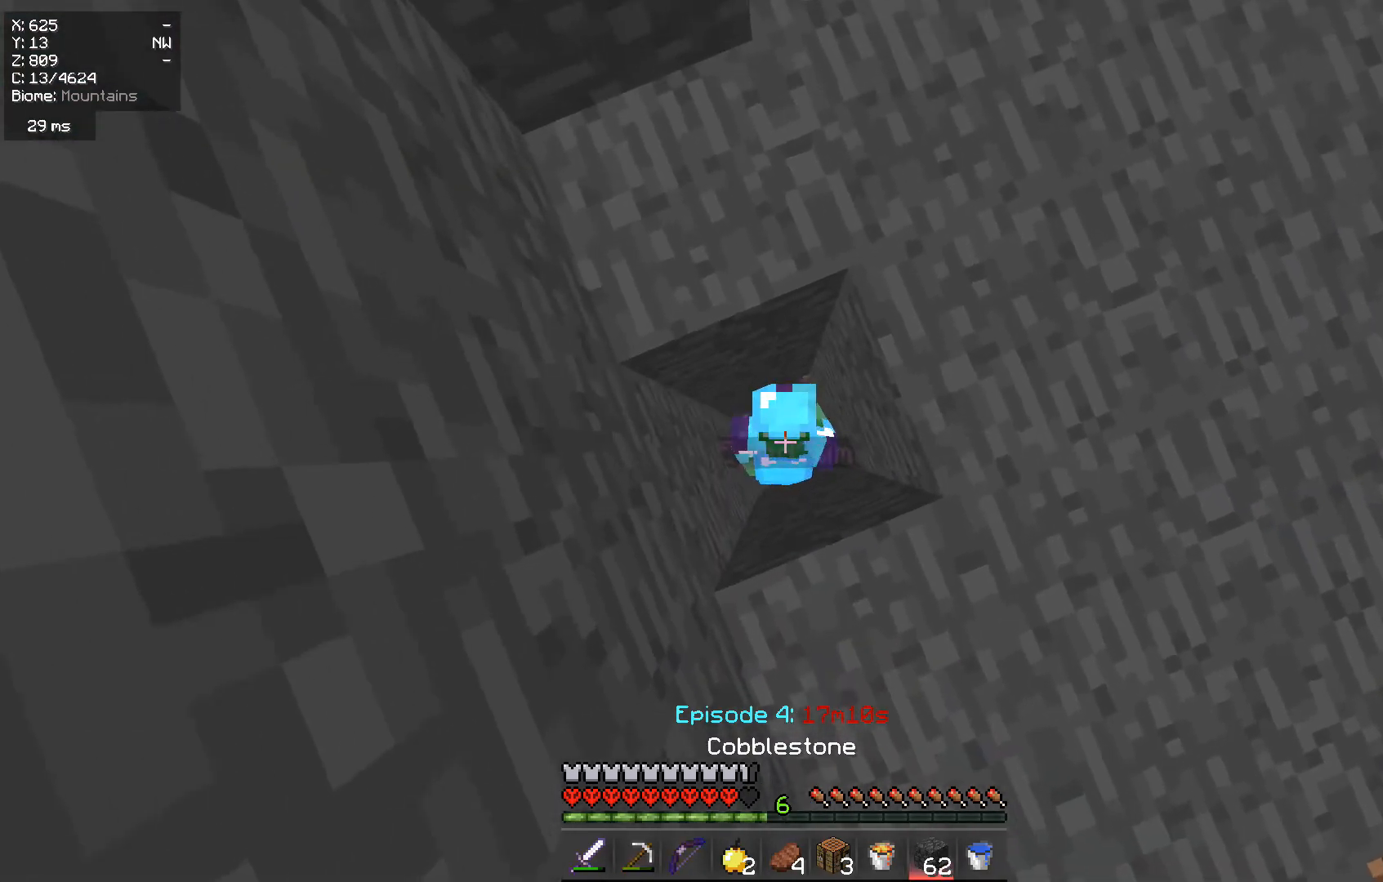
Gameplay with keyboard and mouse; each line is a JSON object with the keys and mouse buttons held at the frame after it. "events" lists presses ("down") and releases ("up") of "a", "d", "s", "w", "mouse_left" and "mouse_right" between this image and that frame as [ms after this image, input, new state], when the widget could be followed in between. "mouse_left", "mouse_right" = the "left", "right" buttons of the "mouse" list. No other keys are recorded. Fast repeated clicks can show as one long hold. Mouse movement is not recorded.
{"keys": [], "mouse": ["right"], "events": [[33, "a", "up"]]}
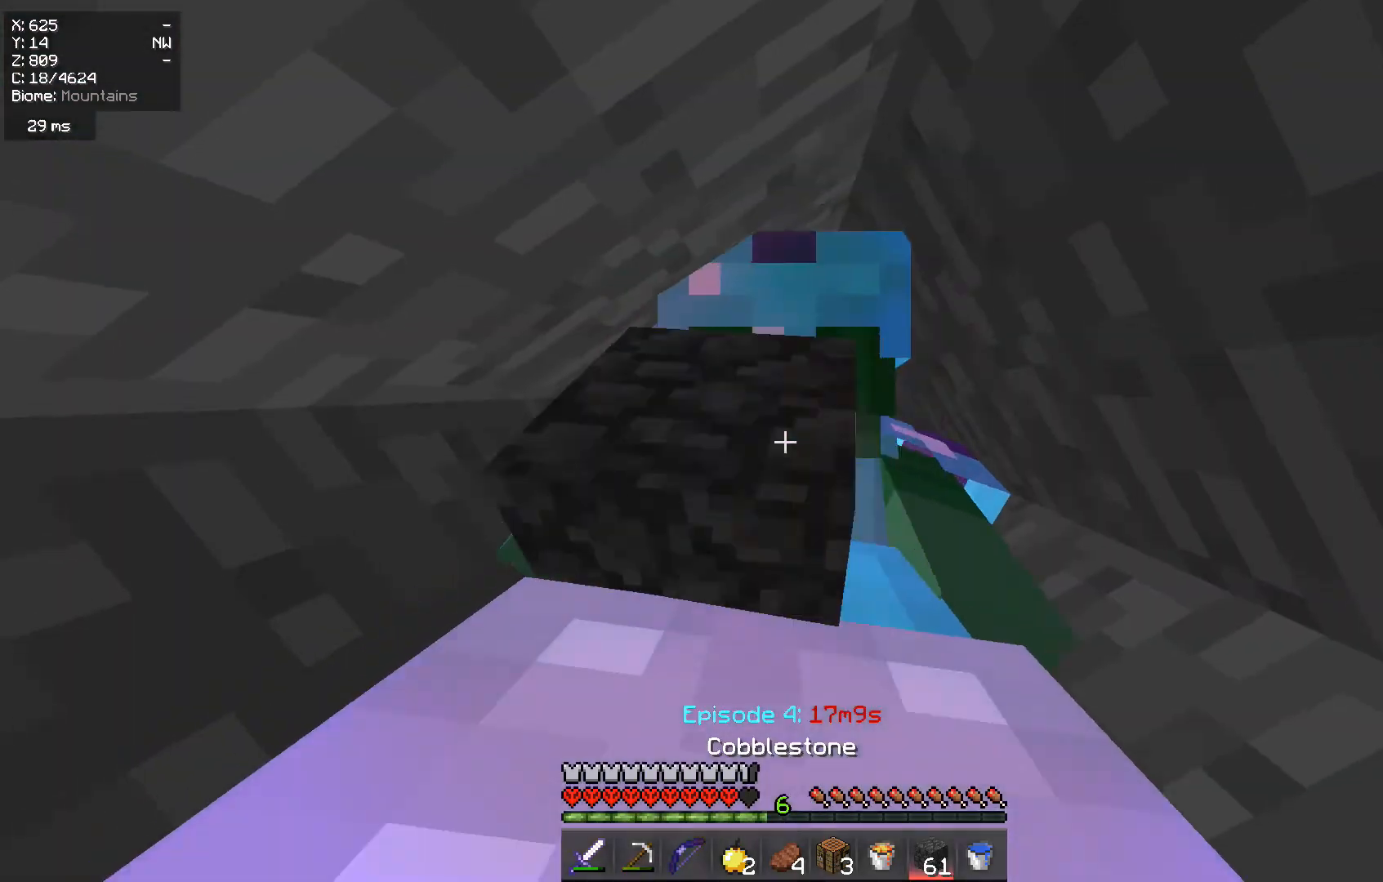
{"keys": [], "mouse": ["right"], "events": [[201, "a", "down"], [434, "a", "up"]]}
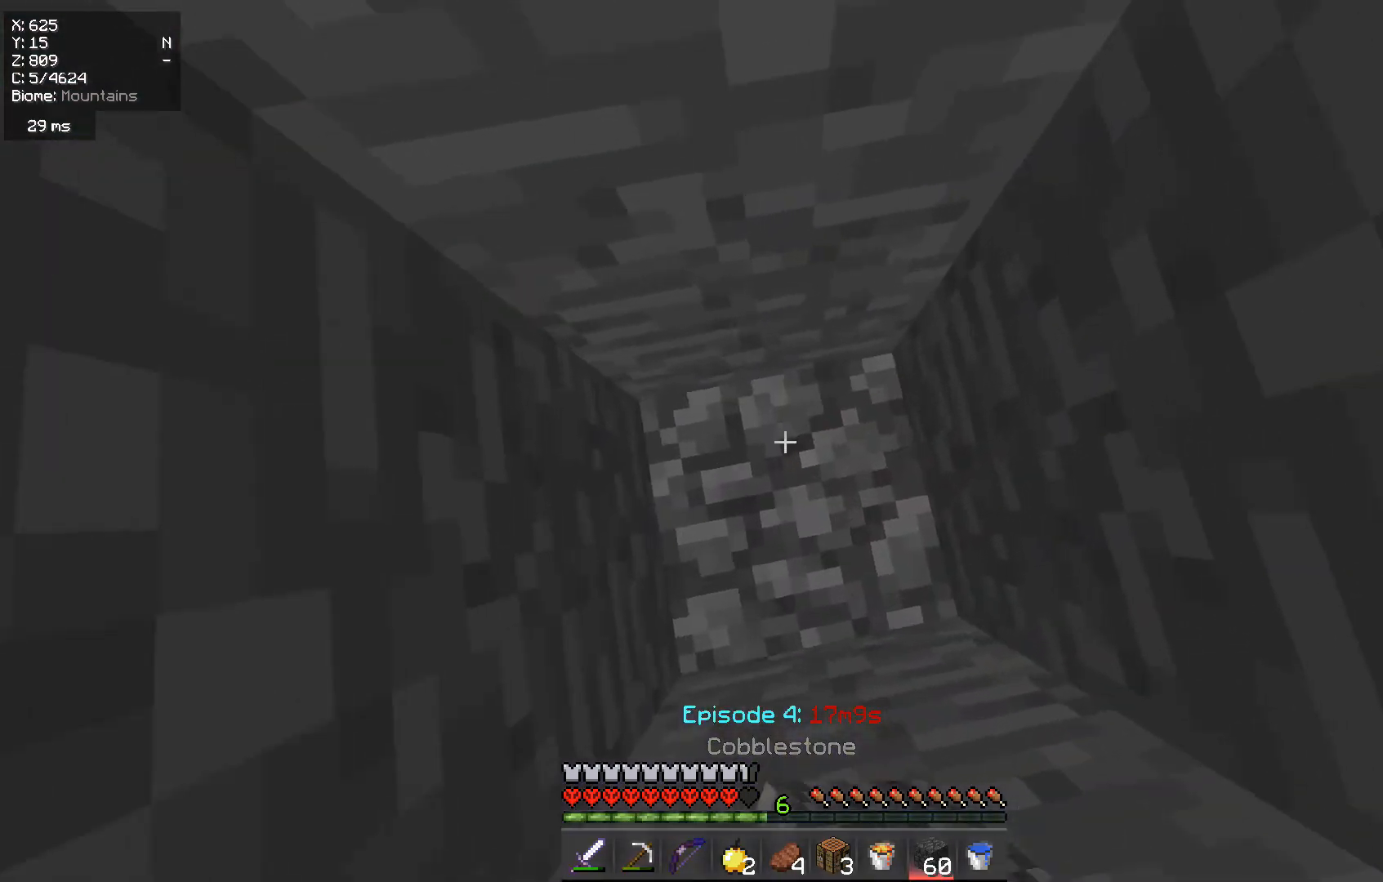
{"keys": ["a", "w"], "mouse": [], "events": [[267, "a", "down"], [384, "w", "down"], [450, "mouse_right", "up"]]}
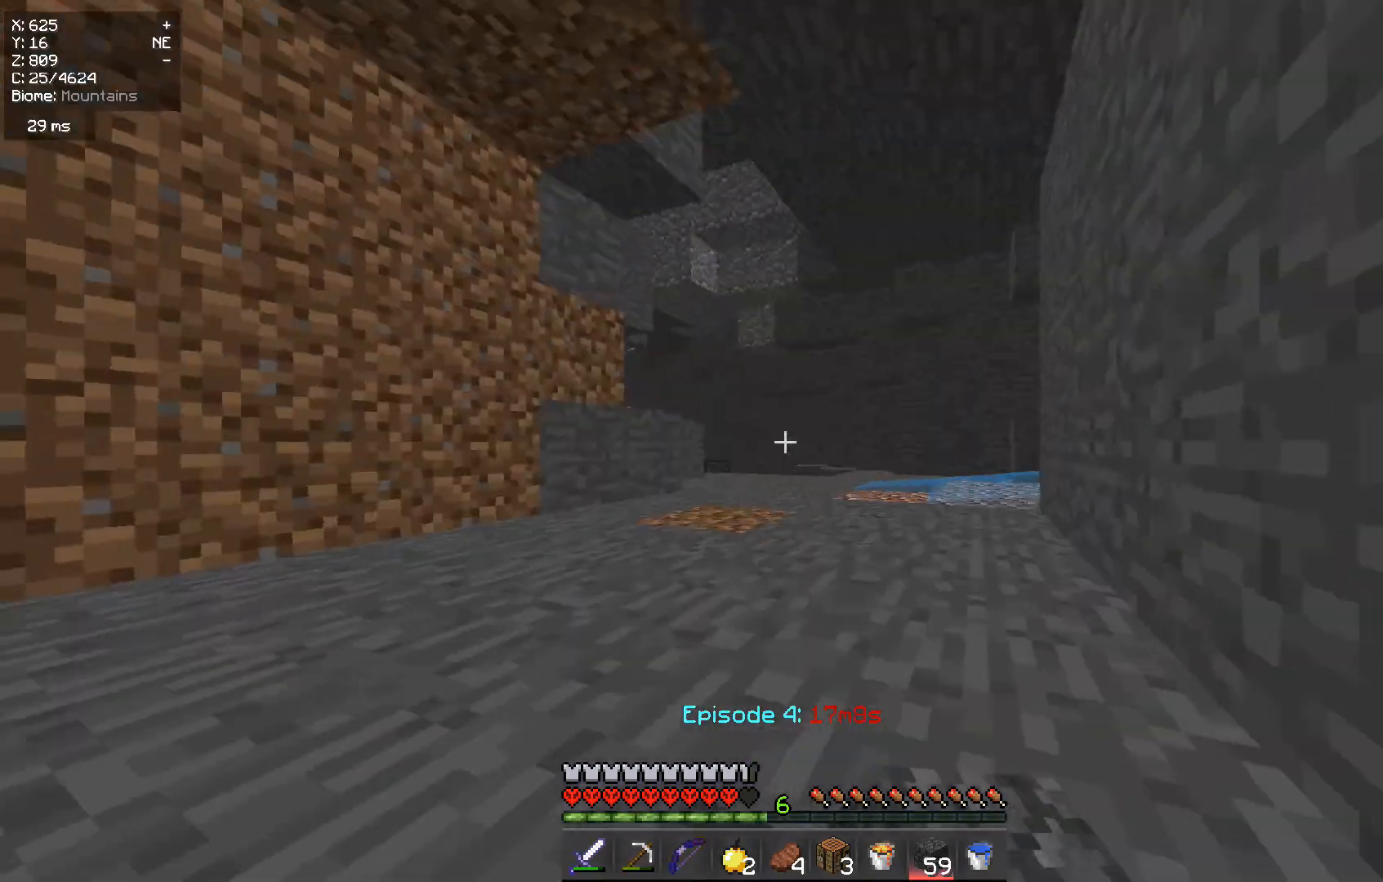
{"keys": ["d", "w"], "mouse": [], "events": [[334, "a", "up"], [368, "d", "down"]]}
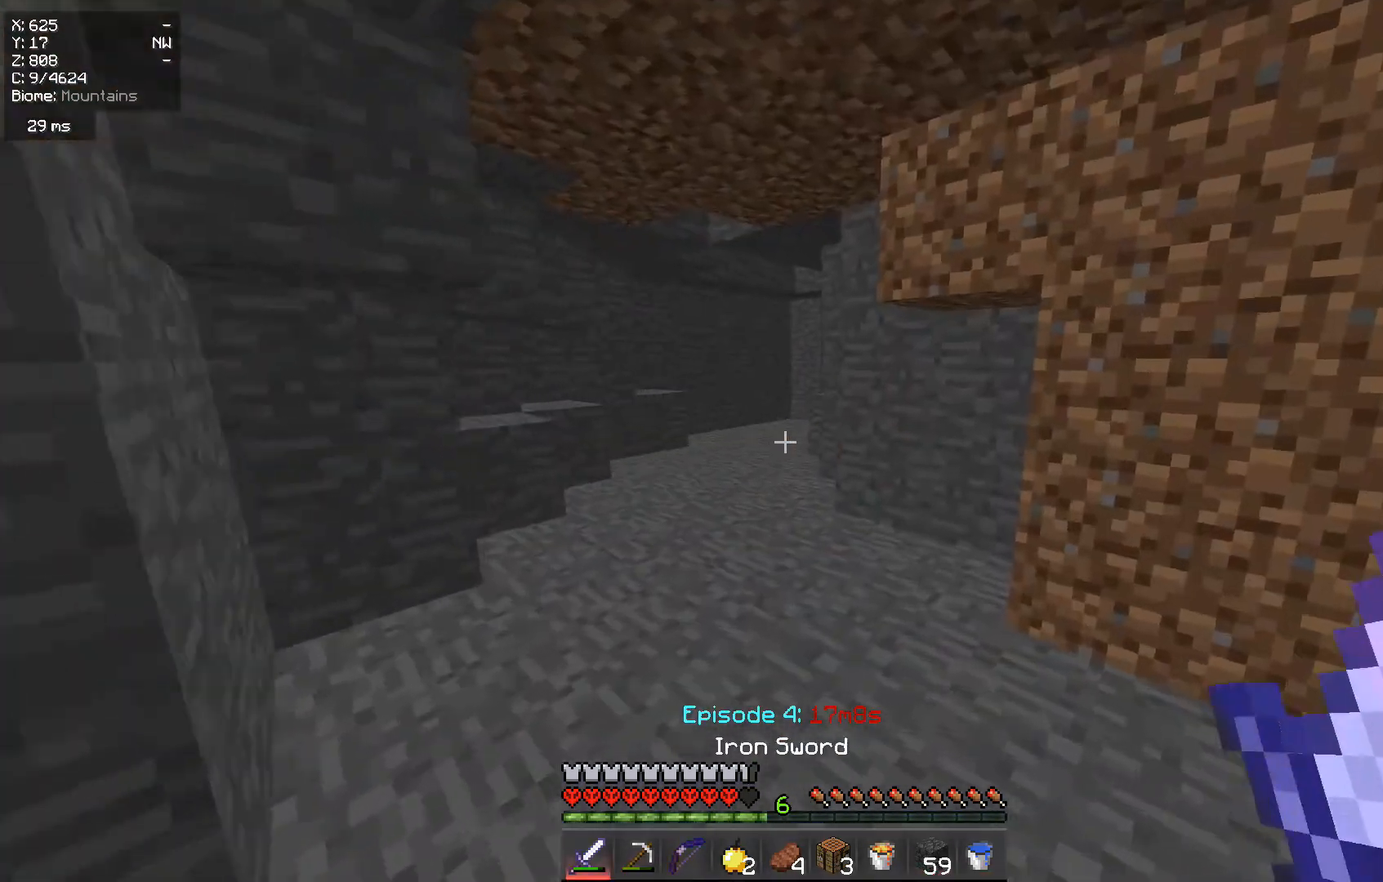
{"keys": ["w"], "mouse": [], "events": [[450, "d", "up"]]}
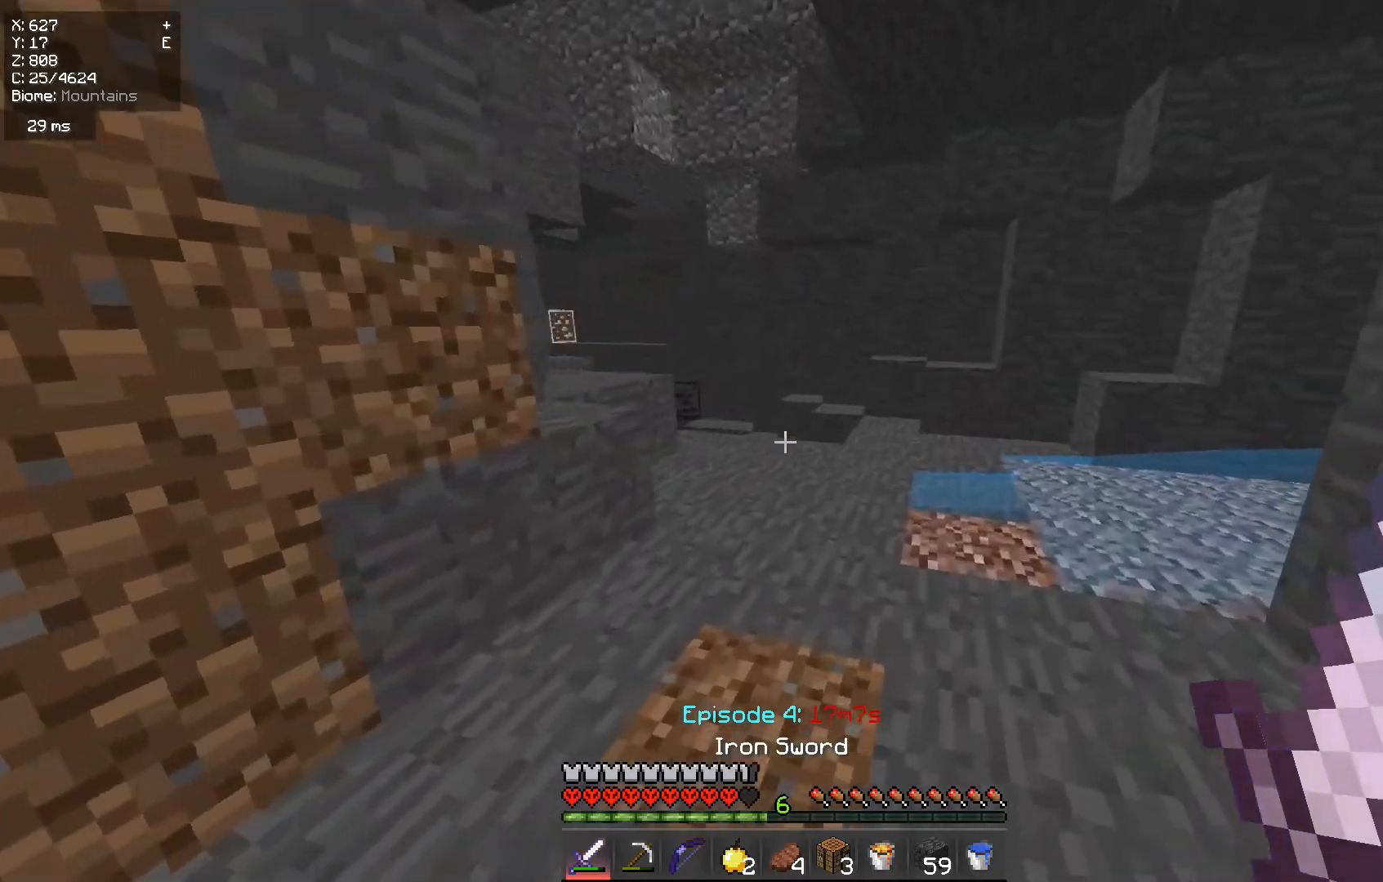
{"keys": ["w"], "mouse": ["right"], "events": [[284, "mouse_right", "down"]]}
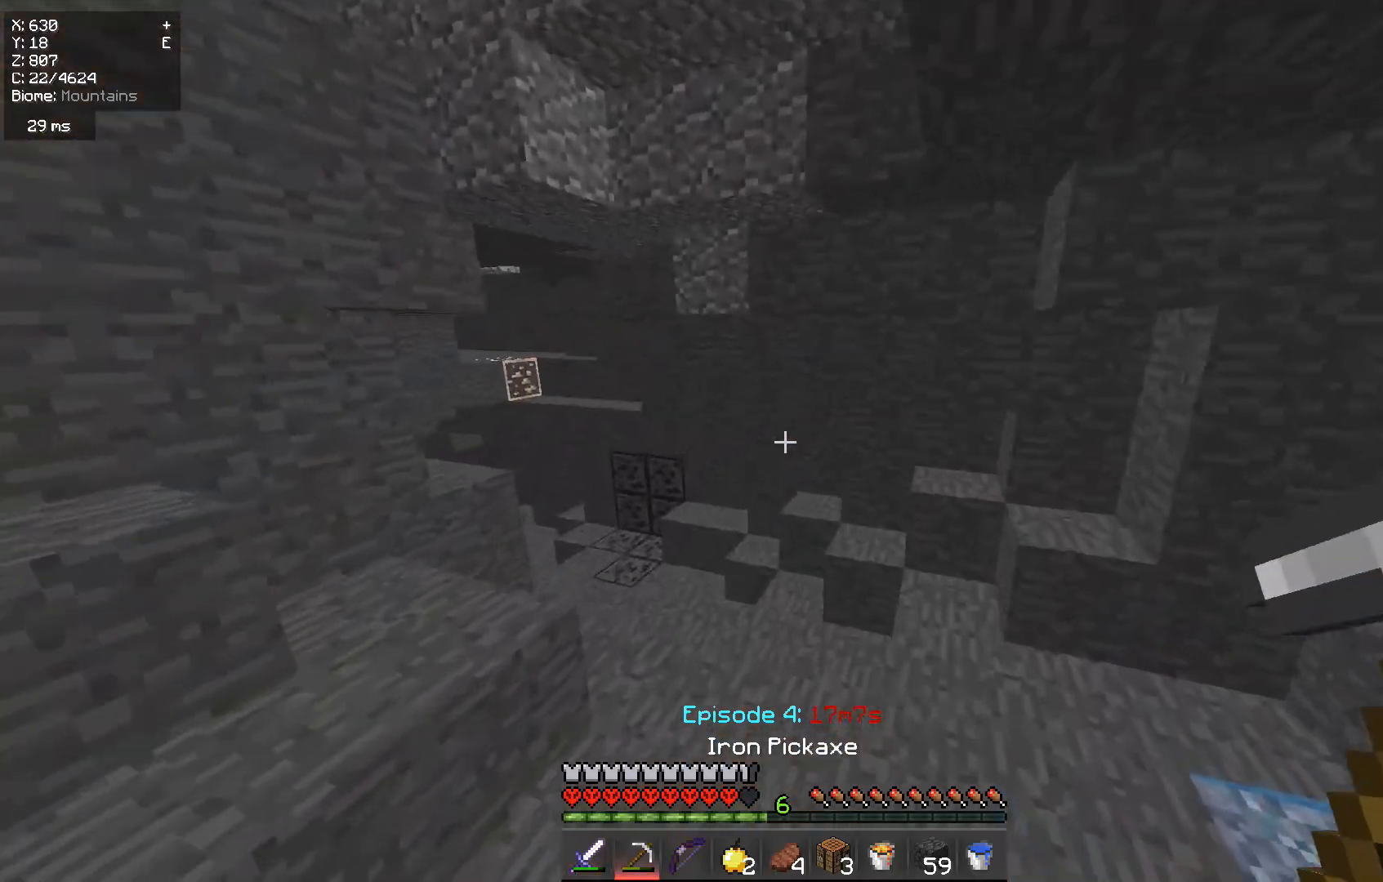
{"keys": [], "mouse": [], "events": [[100, "mouse_right", "up"], [217, "w", "up"]]}
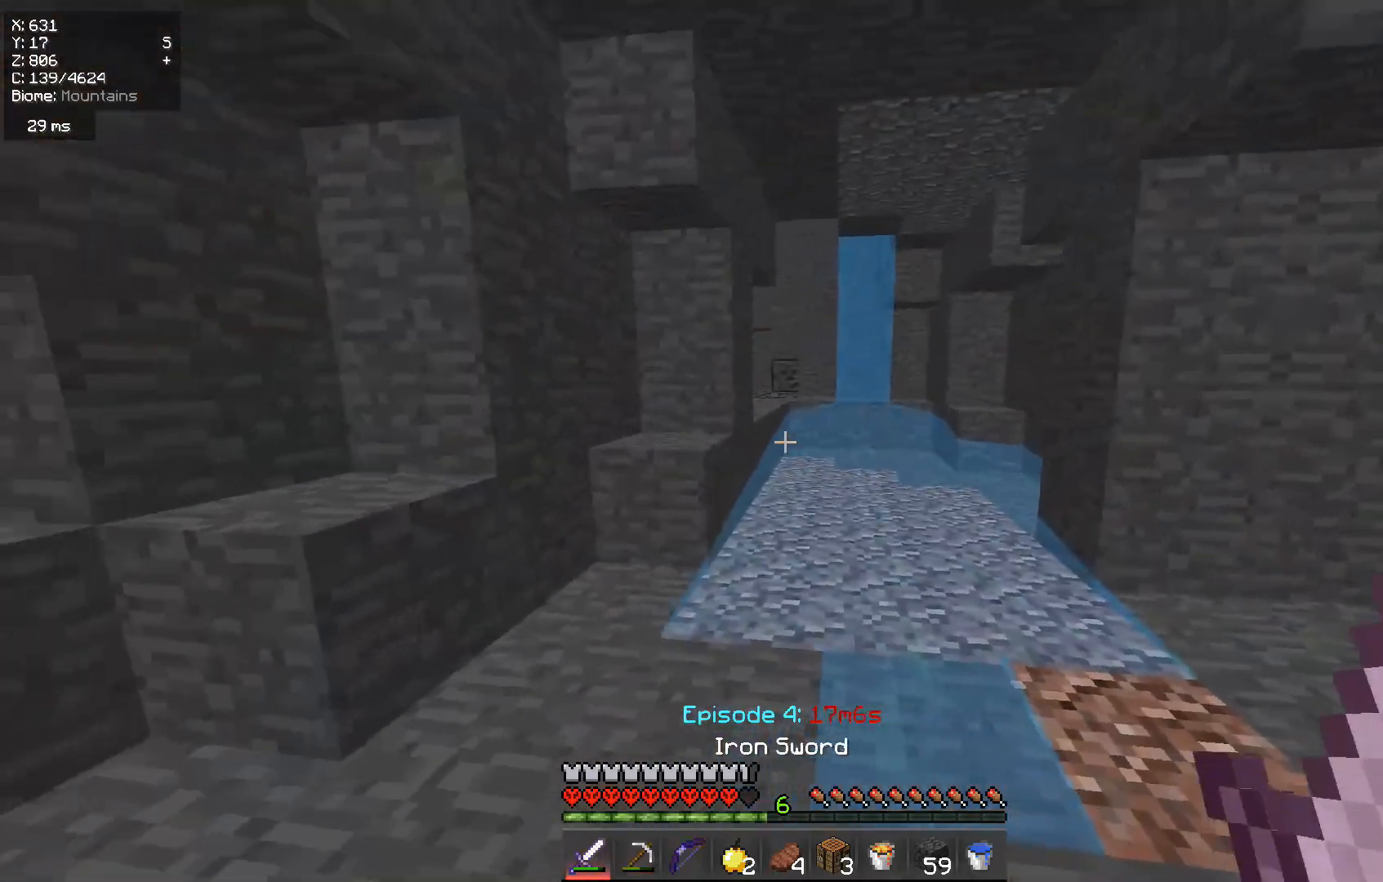
{"keys": ["d", "w"], "mouse": [], "events": [[184, "w", "down"], [468, "d", "down"]]}
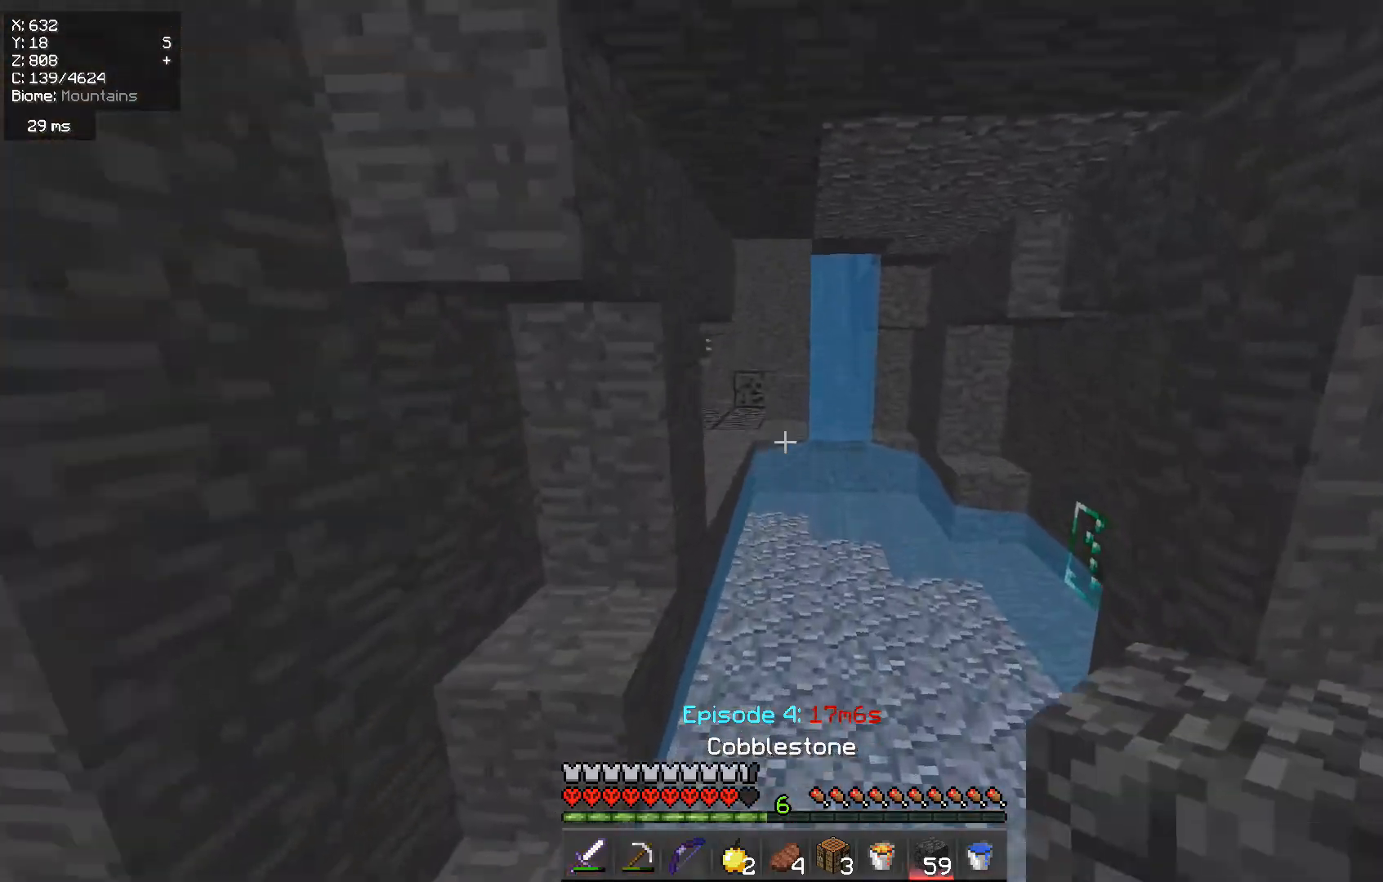
{"keys": ["w"], "mouse": ["right"], "events": [[250, "d", "up"], [467, "mouse_right", "down"]]}
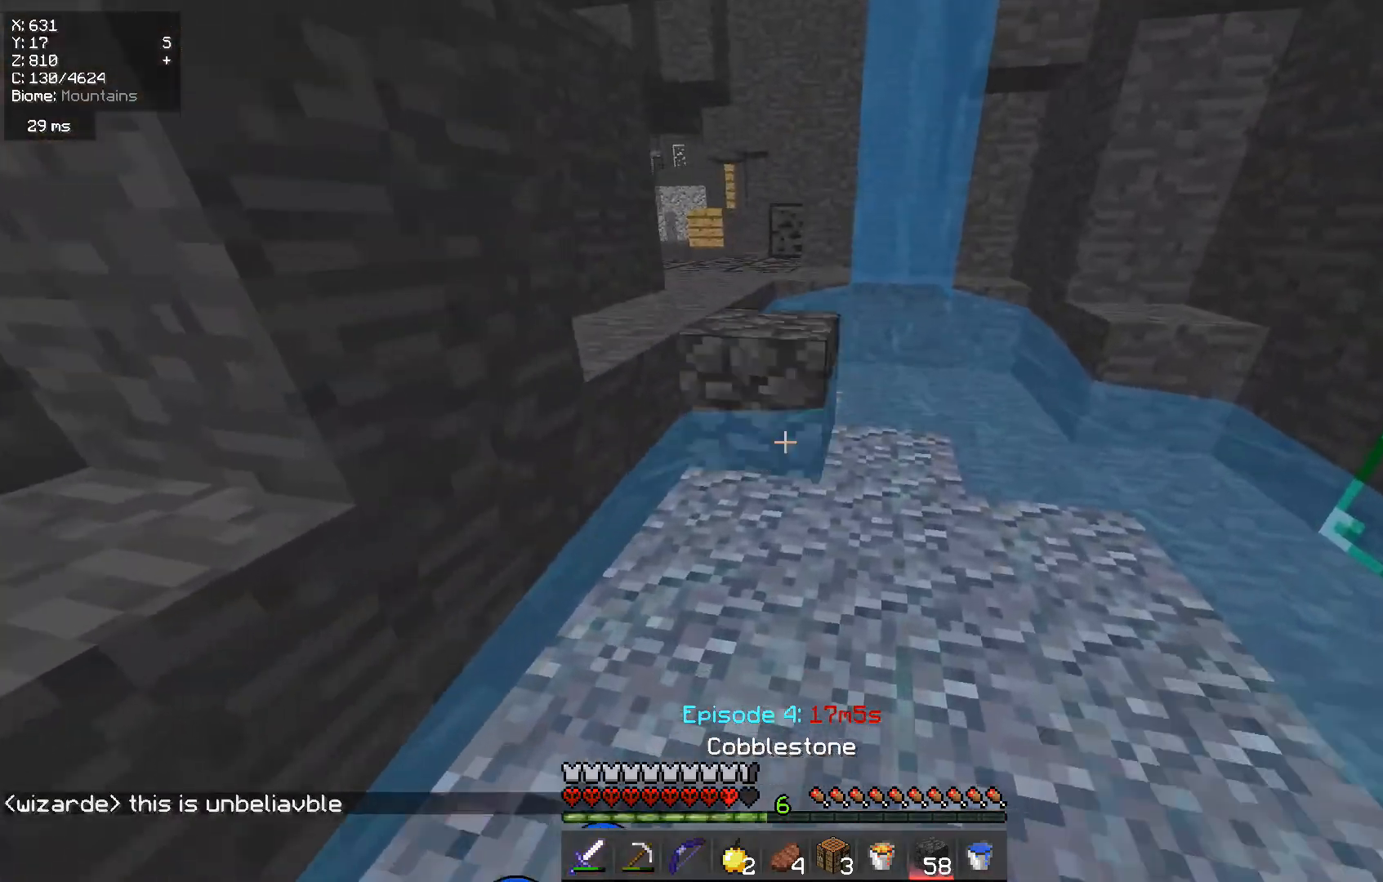
{"keys": ["w"], "mouse": [], "events": [[84, "mouse_right", "up"], [167, "mouse_right", "down"], [284, "mouse_right", "up"]]}
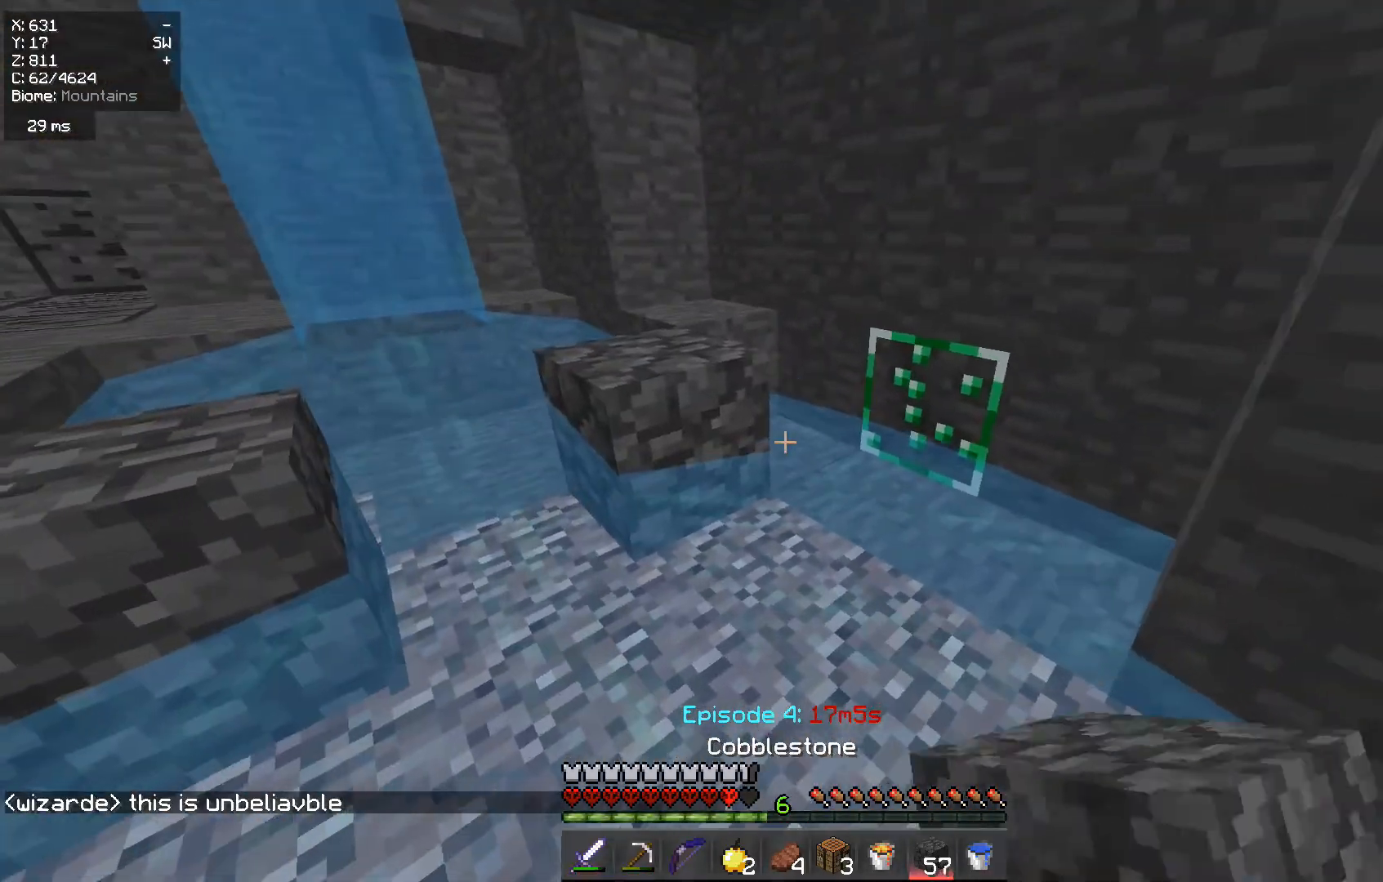
{"keys": ["w"], "mouse": ["right"], "events": [[150, "mouse_right", "down"], [267, "mouse_right", "up"], [417, "mouse_right", "down"]]}
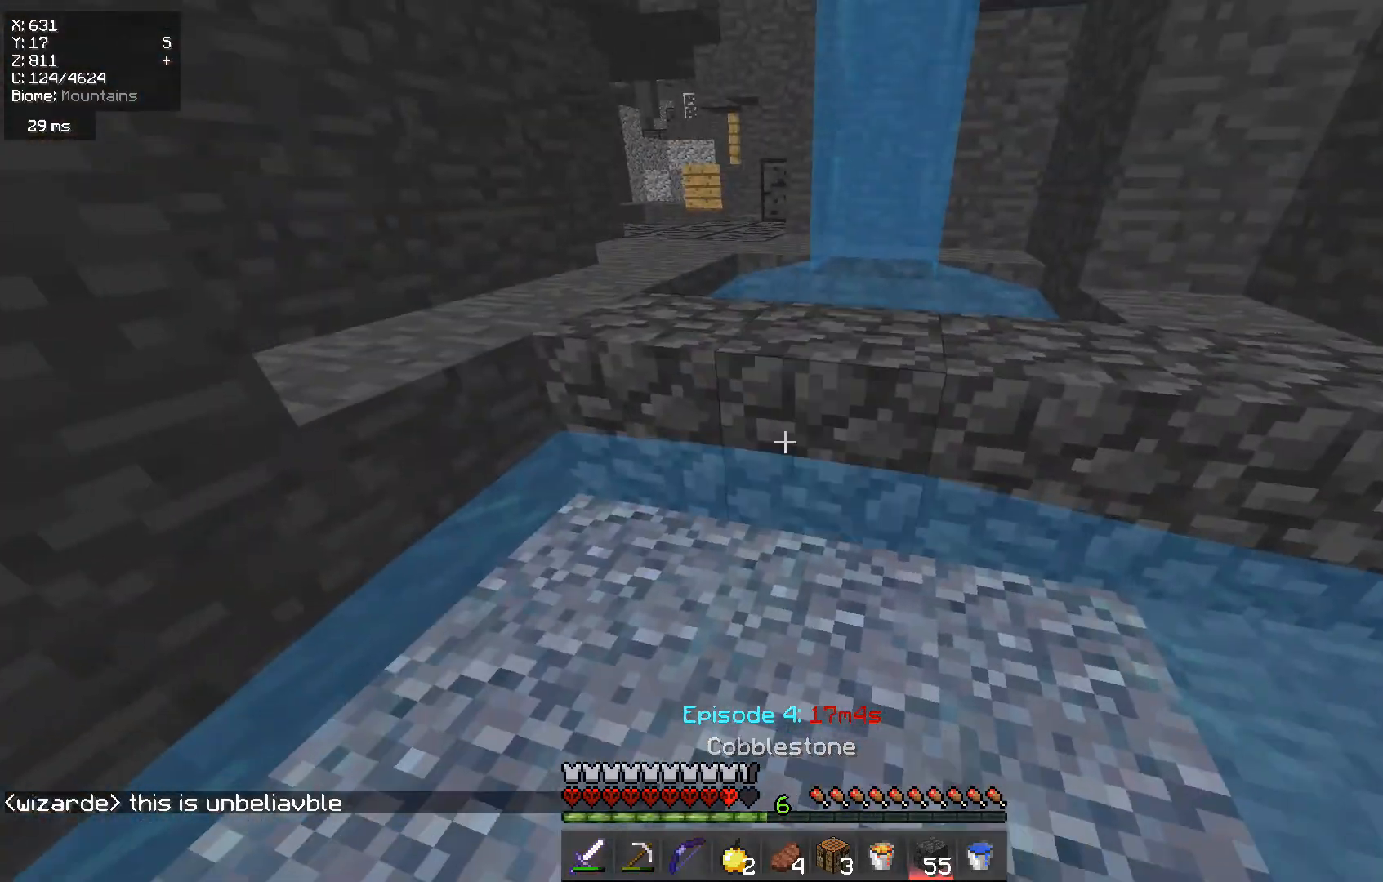
{"keys": ["w"], "mouse": ["left"], "events": [[51, "mouse_right", "up"], [351, "mouse_left", "down"]]}
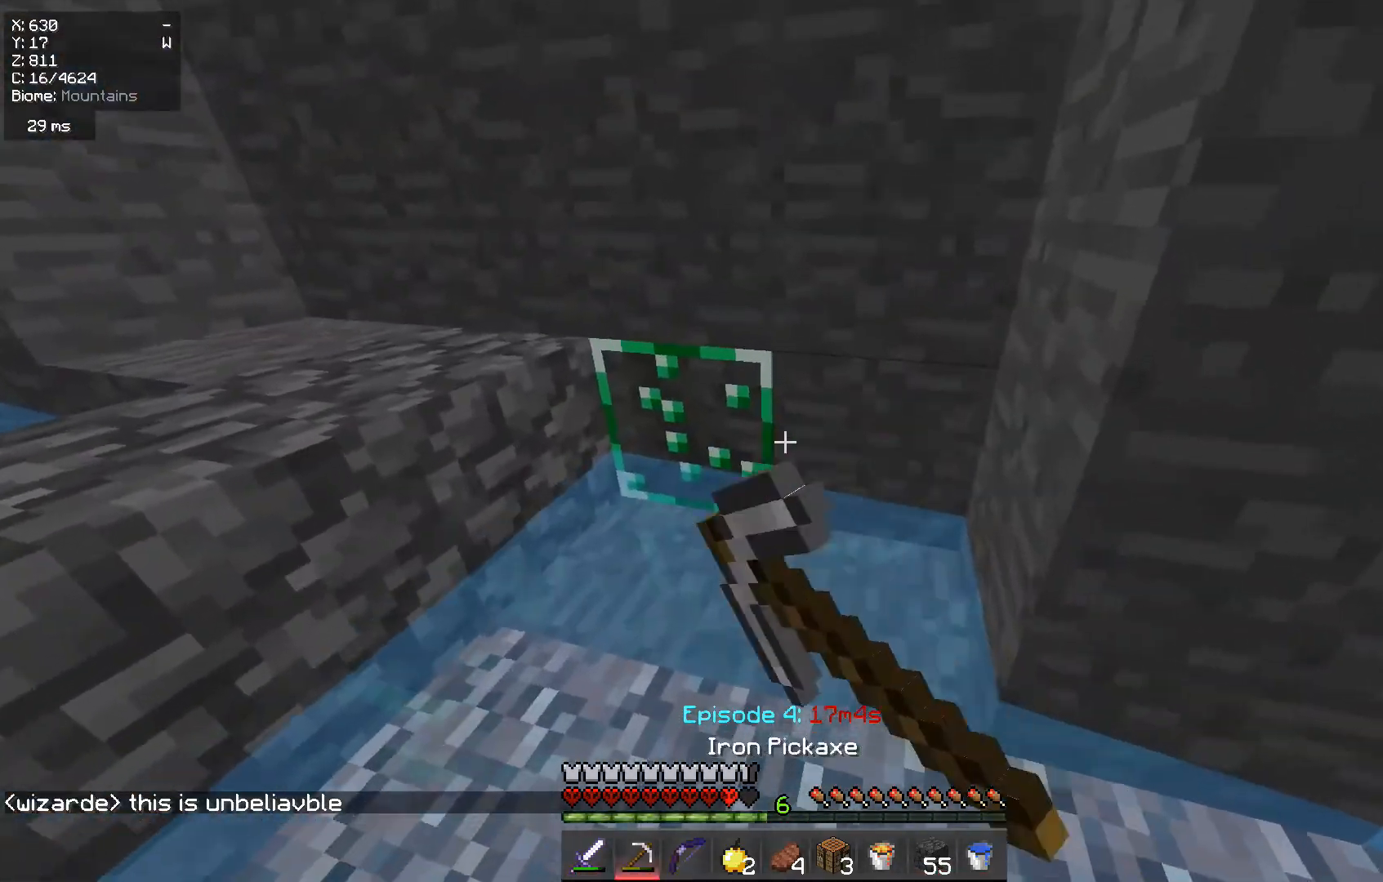
{"keys": ["a"], "mouse": ["left"], "events": [[67, "w", "up"], [267, "a", "down"]]}
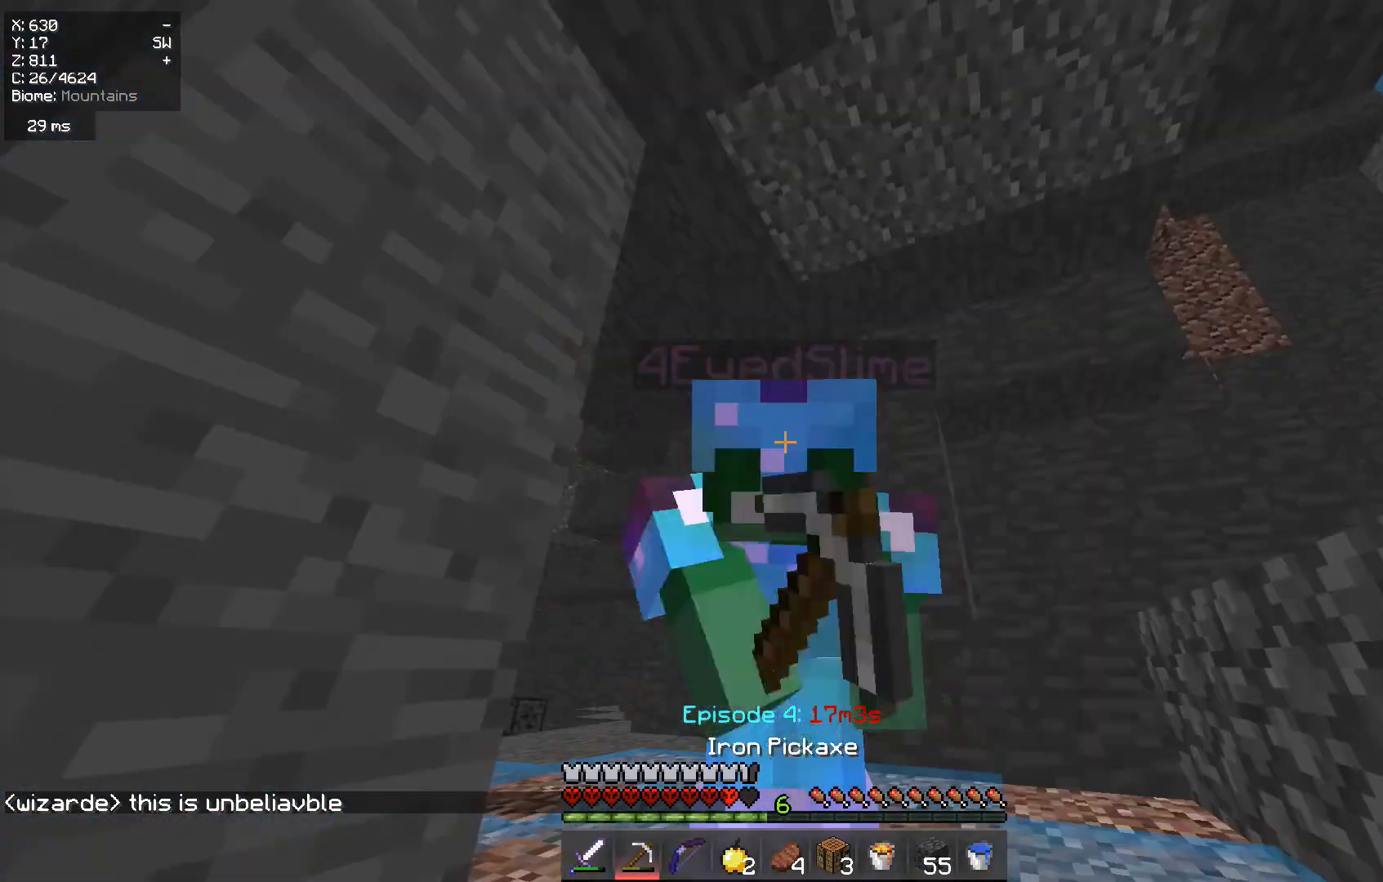
{"keys": [], "mouse": ["left"], "events": [[151, "a", "up"]]}
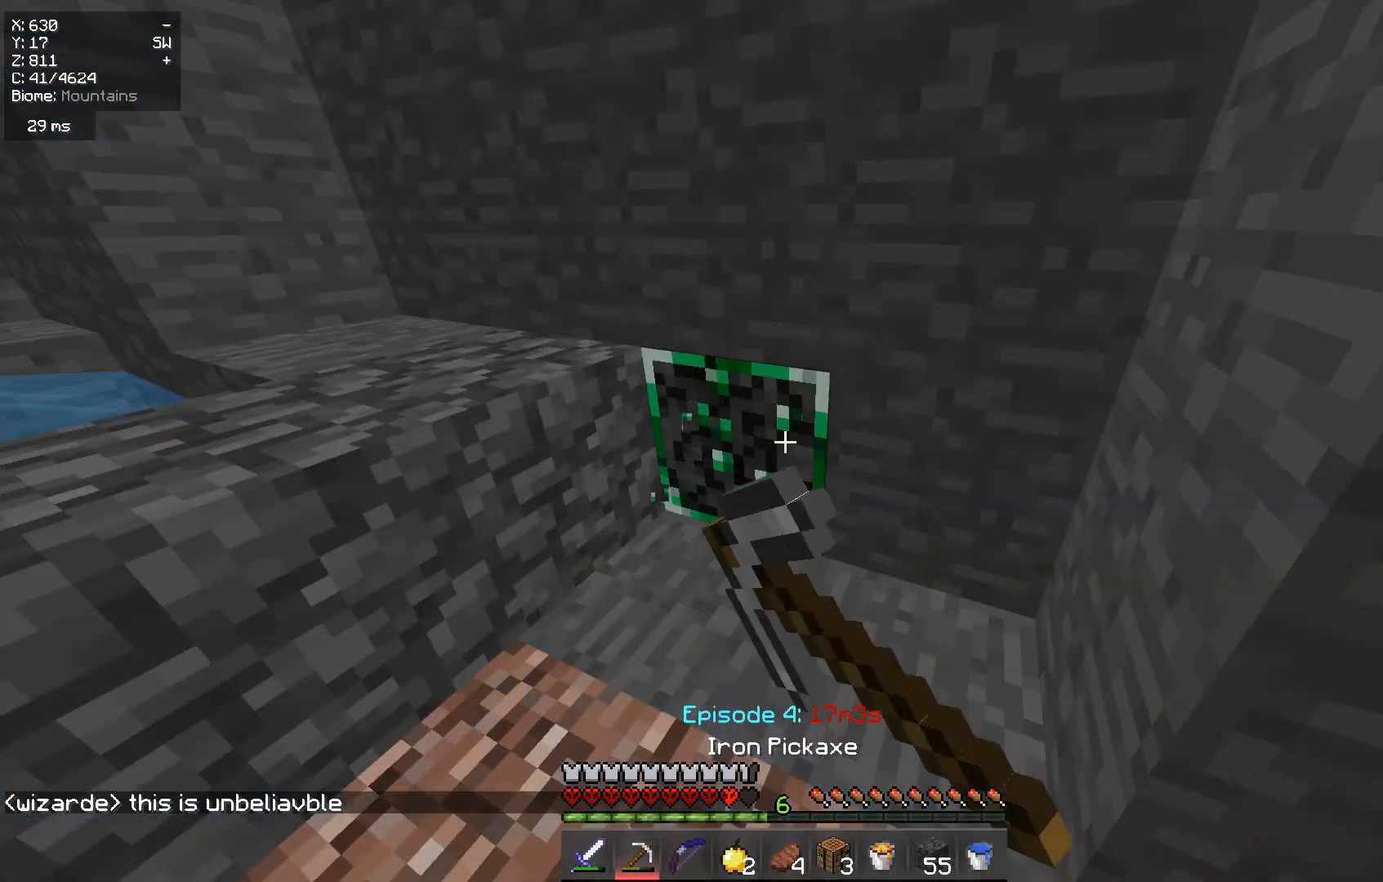
{"keys": ["a", "w"], "mouse": [], "events": [[117, "w", "down"], [200, "a", "down"], [367, "mouse_left", "up"], [384, "w", "up"], [484, "w", "down"]]}
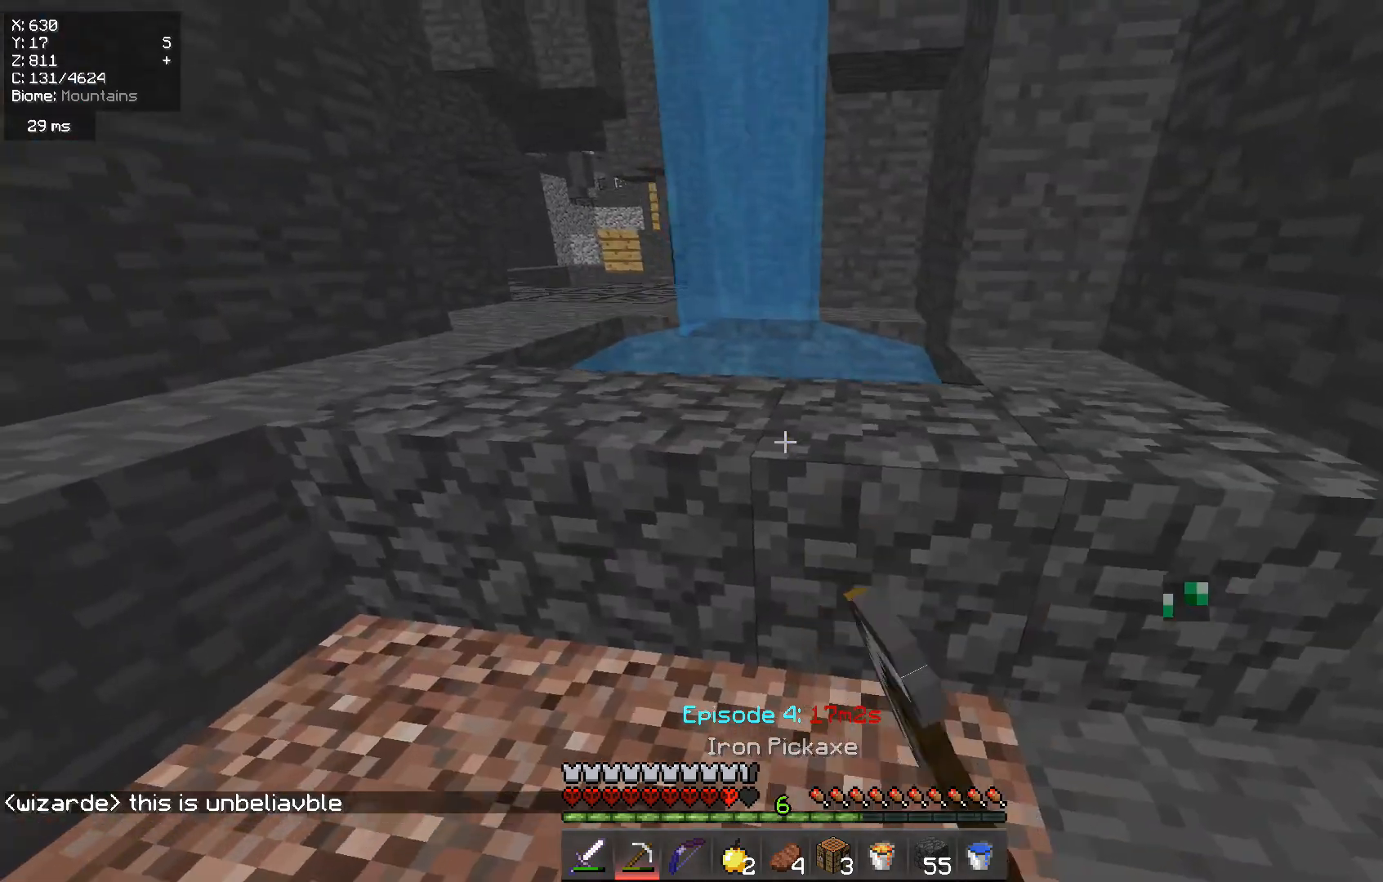
{"keys": ["a", "w"], "mouse": [], "events": [[84, "a", "up"], [151, "a", "down"]]}
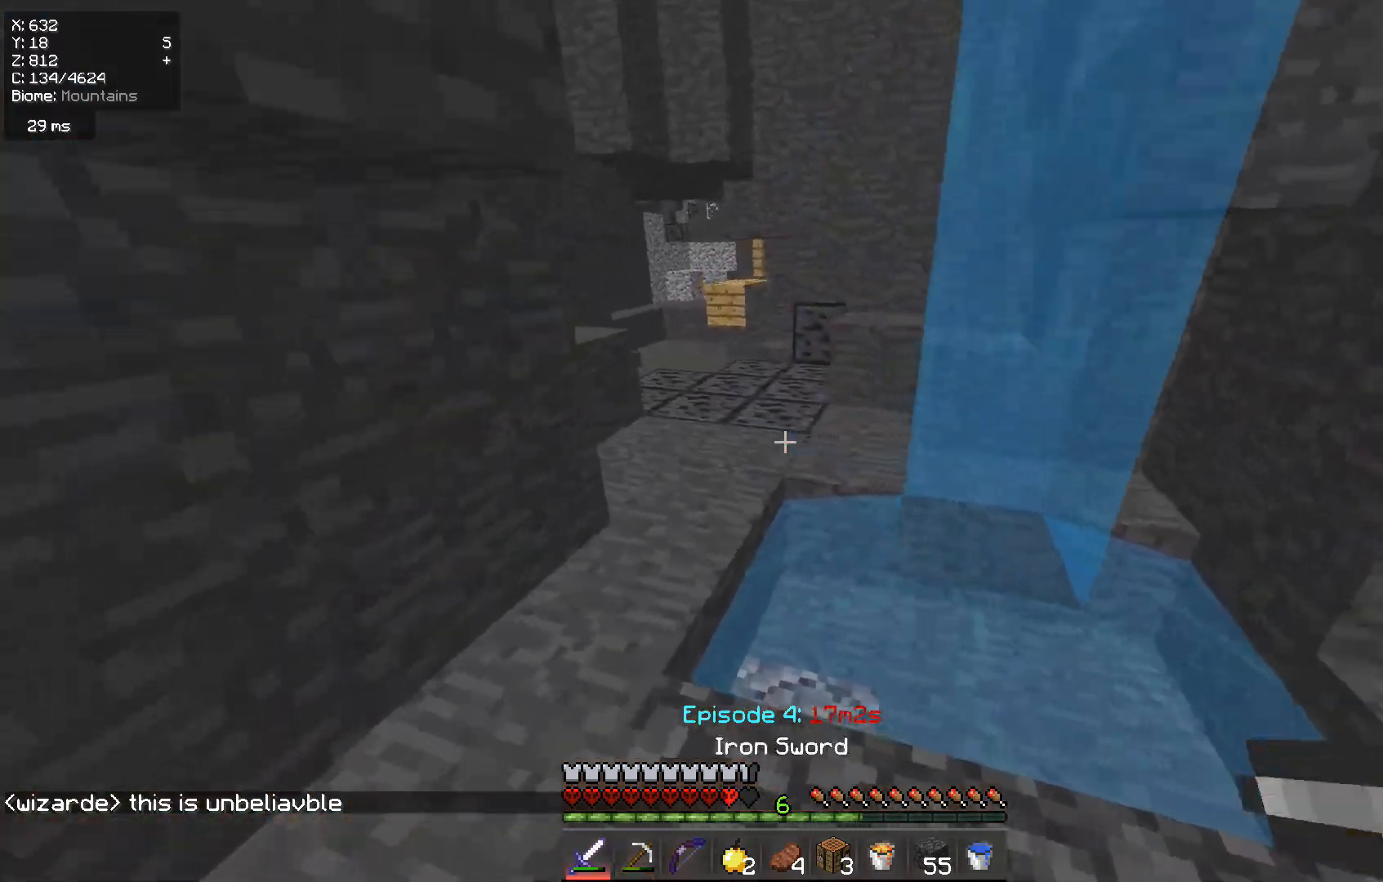
{"keys": ["w"], "mouse": [], "events": [[17, "a", "up"]]}
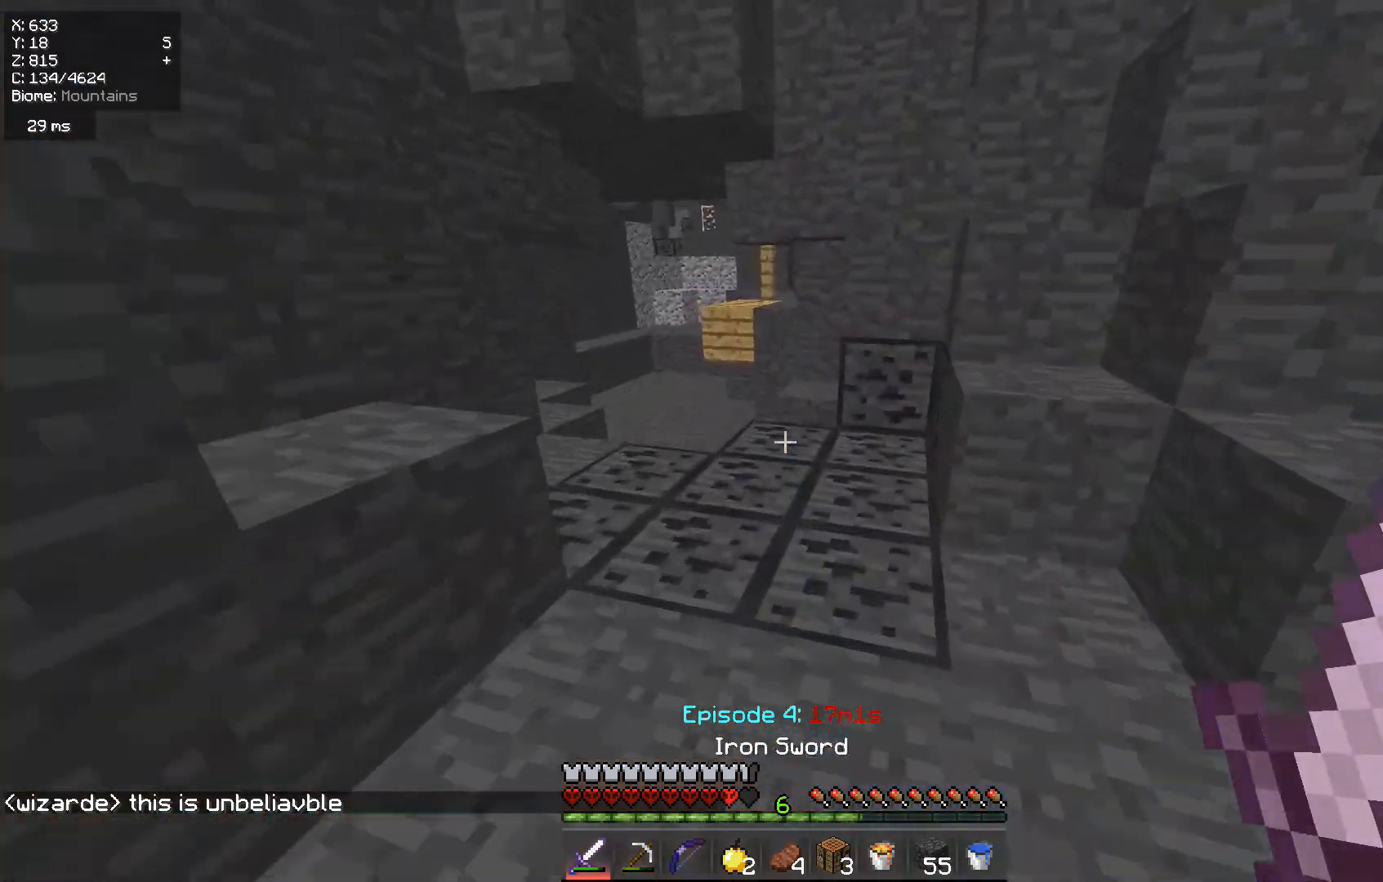
{"keys": ["a", "w"], "mouse": [], "events": [[251, "w", "up"], [317, "w", "down"], [384, "a", "down"]]}
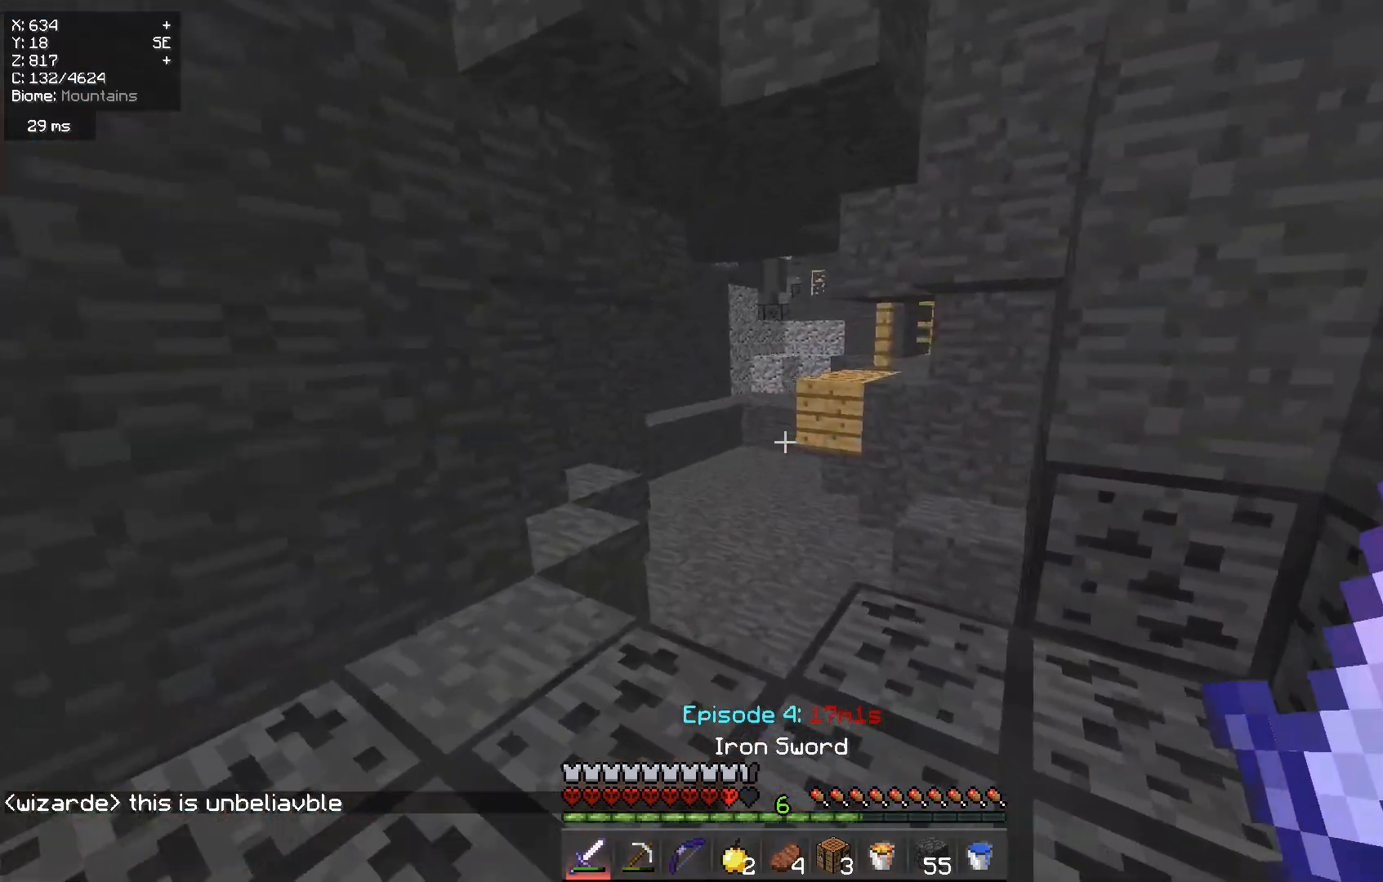
{"keys": ["w"], "mouse": [], "events": [[117, "a", "up"]]}
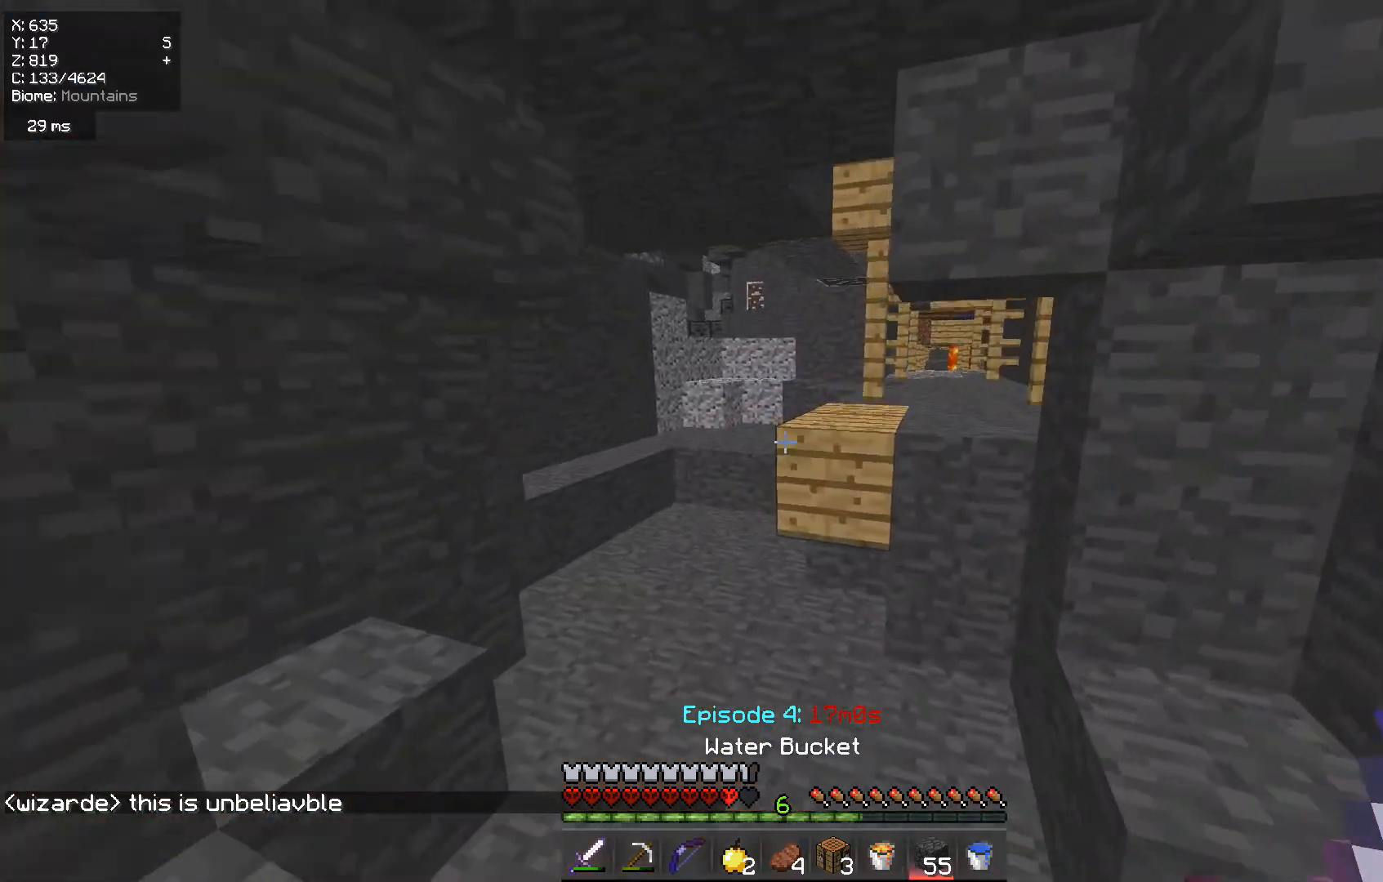
{"keys": ["a", "w"], "mouse": [], "events": [[101, "a", "down"]]}
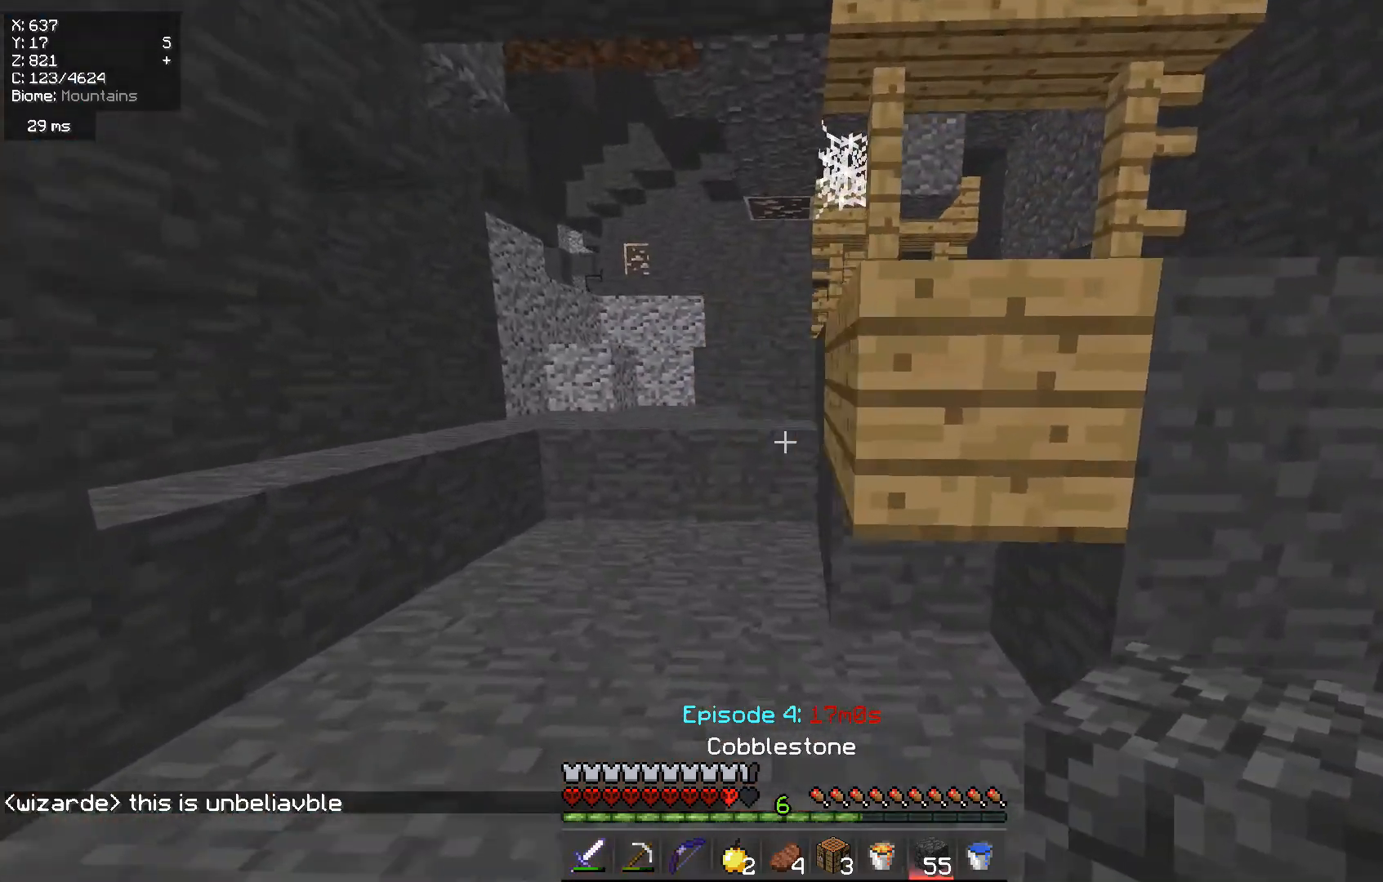
{"keys": ["a", "w"], "mouse": [], "events": [[50, "a", "up"], [200, "d", "down"], [334, "d", "up"], [434, "a", "down"]]}
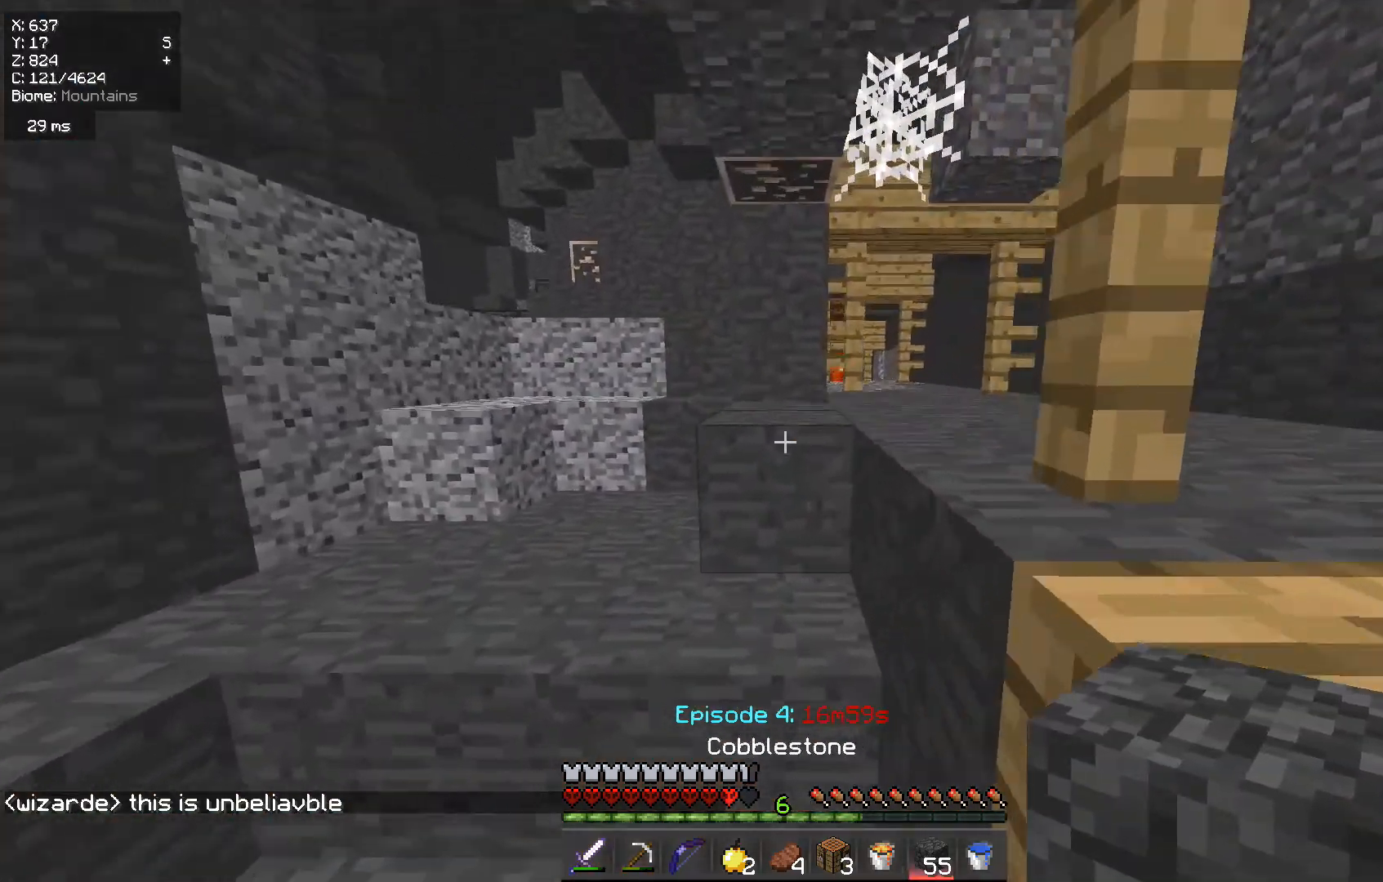
{"keys": ["a", "w"], "mouse": [], "events": [[334, "a", "up"], [418, "a", "down"]]}
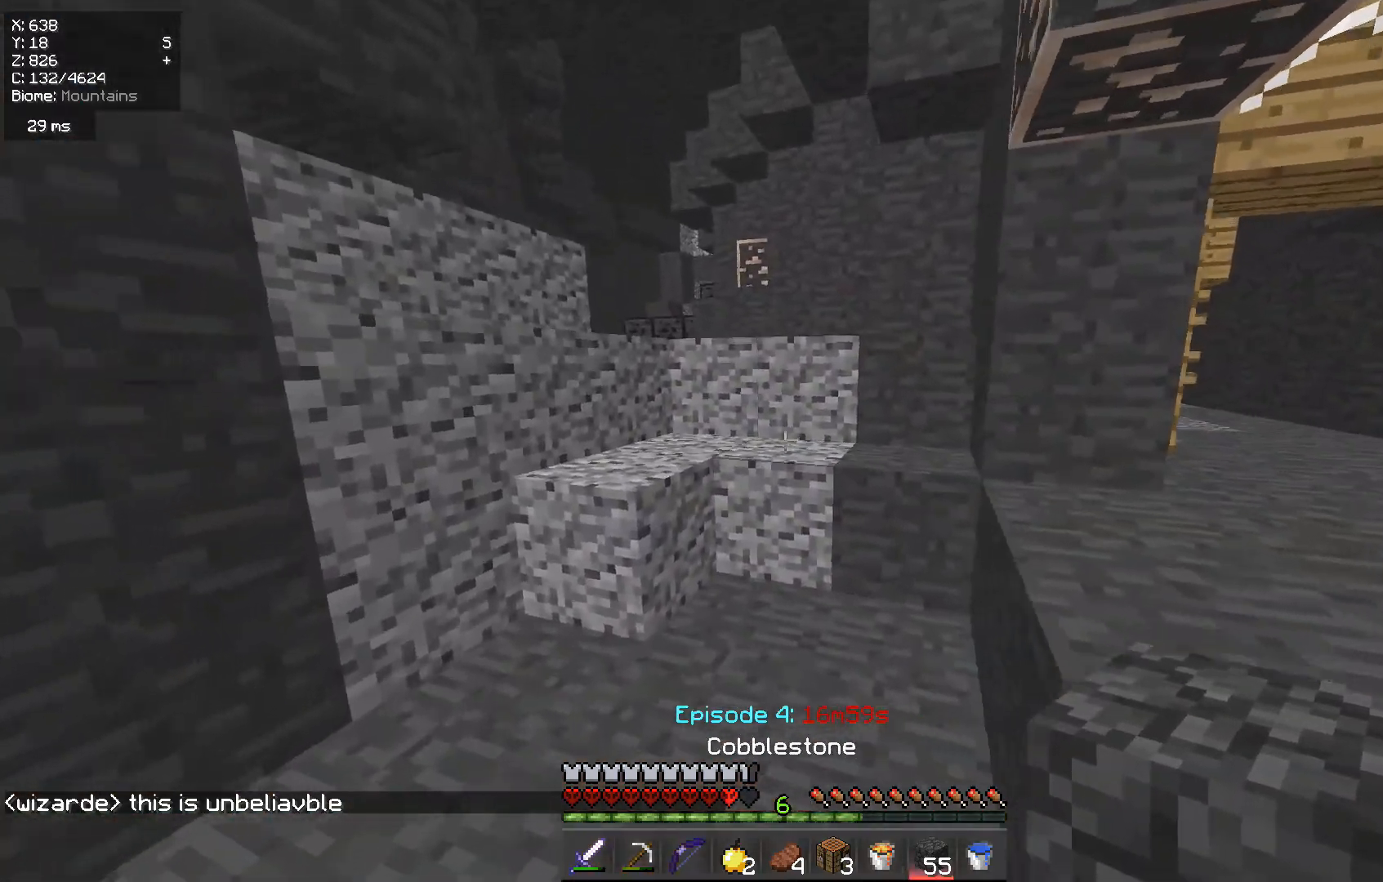
{"keys": [], "mouse": [], "events": [[183, "a", "up"], [434, "w", "up"]]}
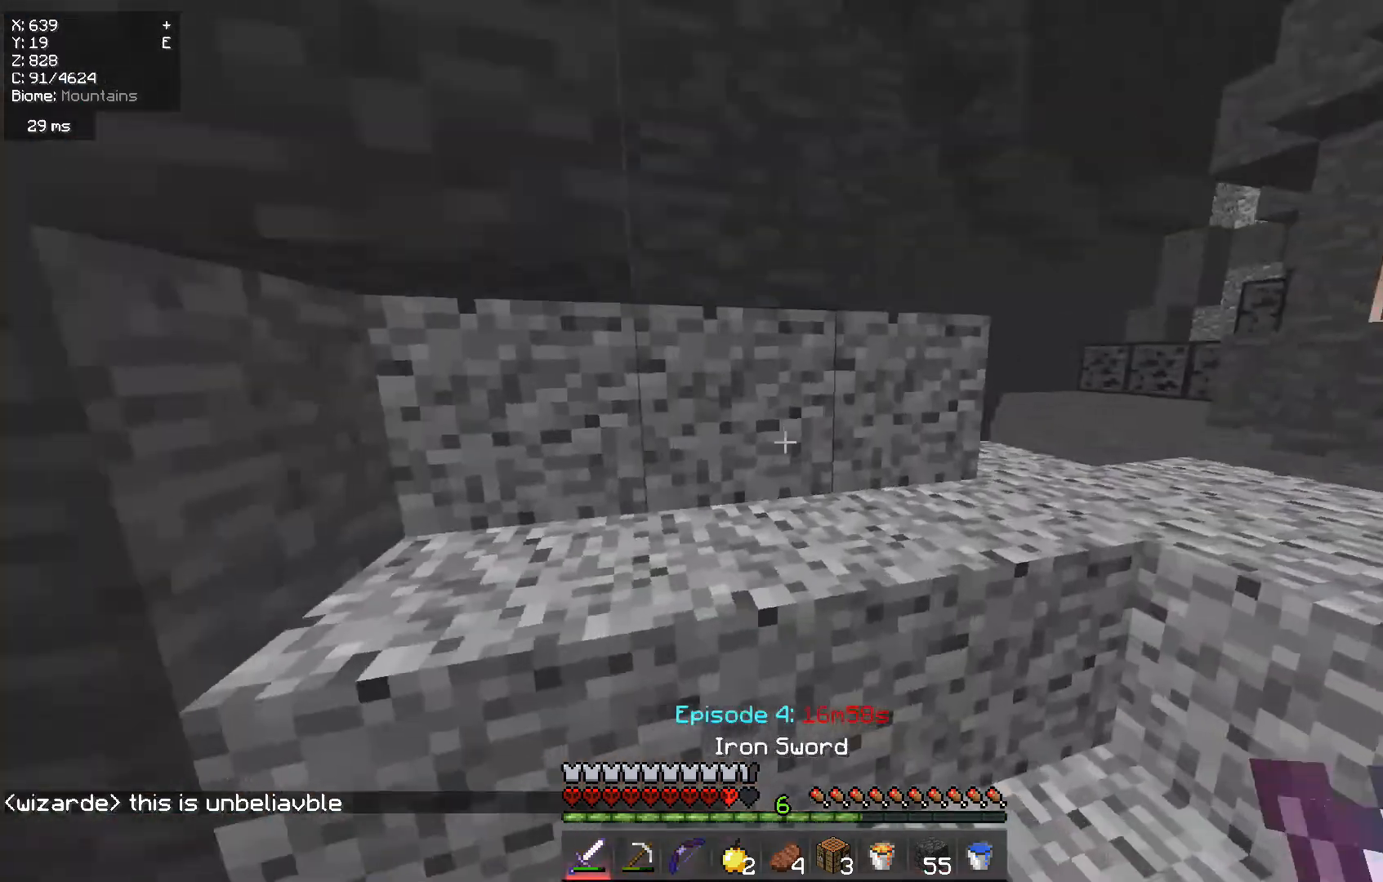
{"keys": ["a", "w"], "mouse": [], "events": [[401, "a", "down"], [484, "w", "down"]]}
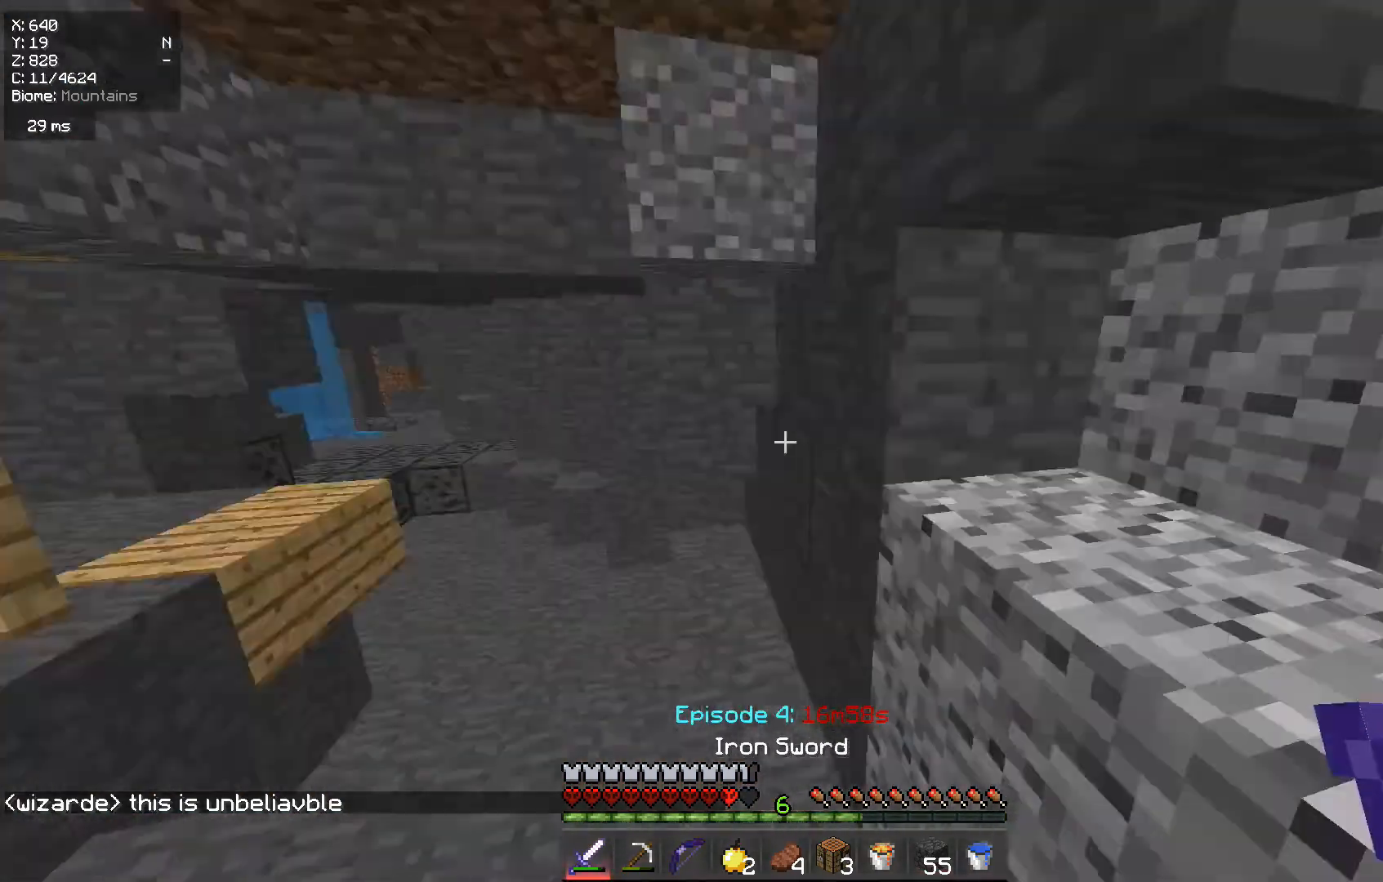
{"keys": [], "mouse": [], "events": [[234, "a", "up"], [450, "w", "up"]]}
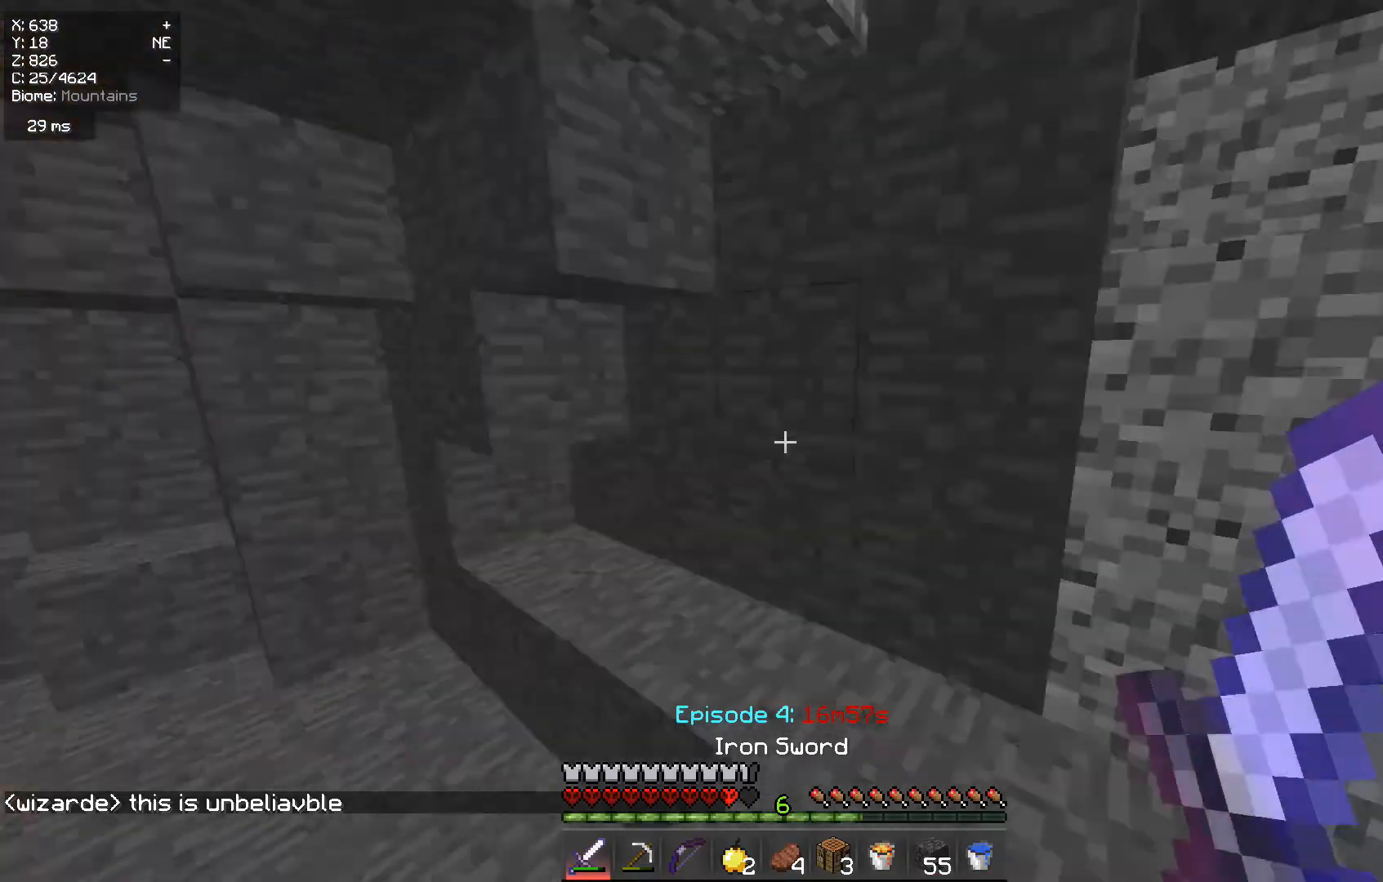
{"keys": [], "mouse": [], "events": []}
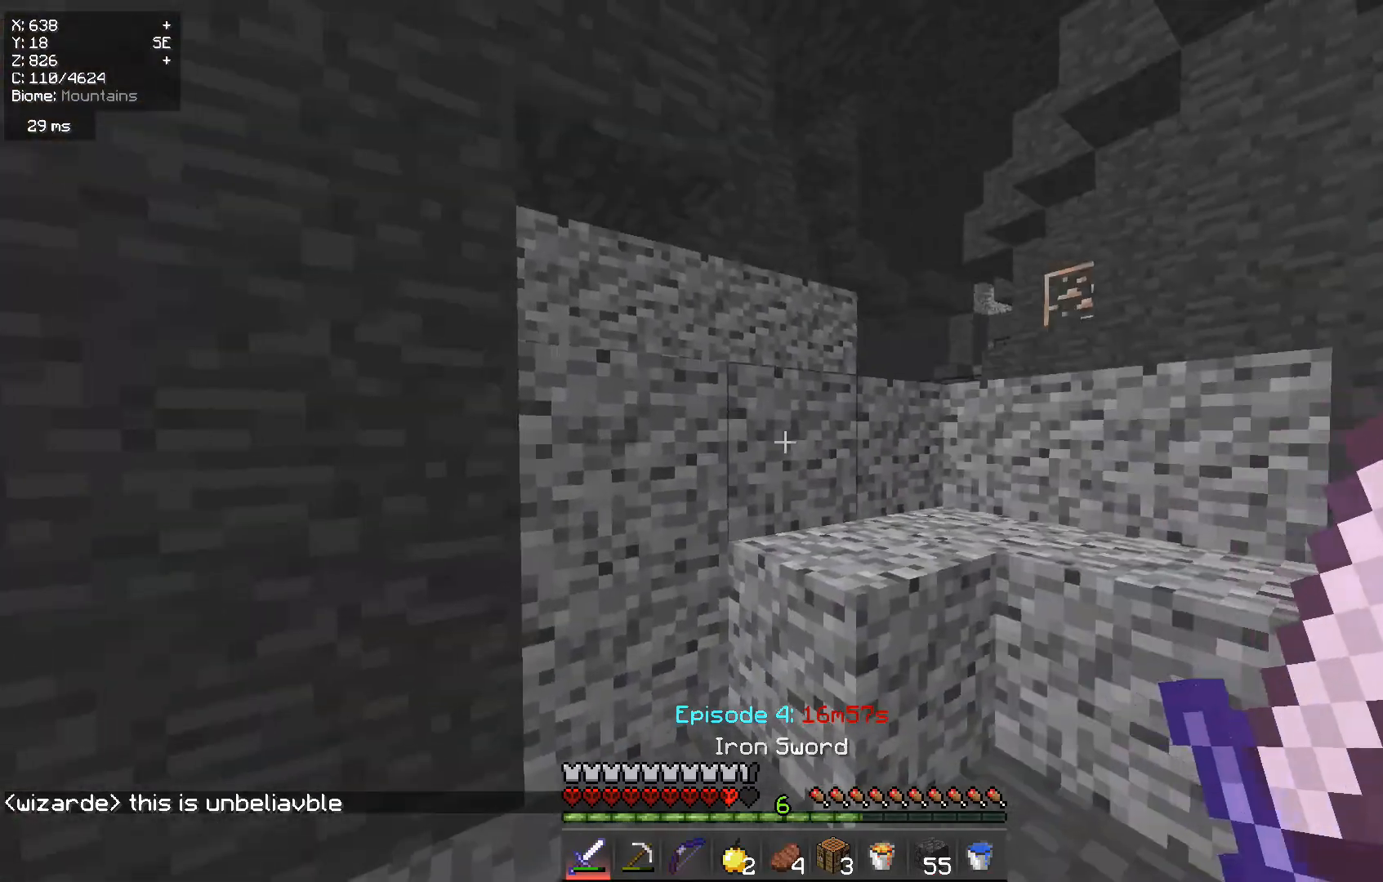
{"keys": [], "mouse": [], "events": []}
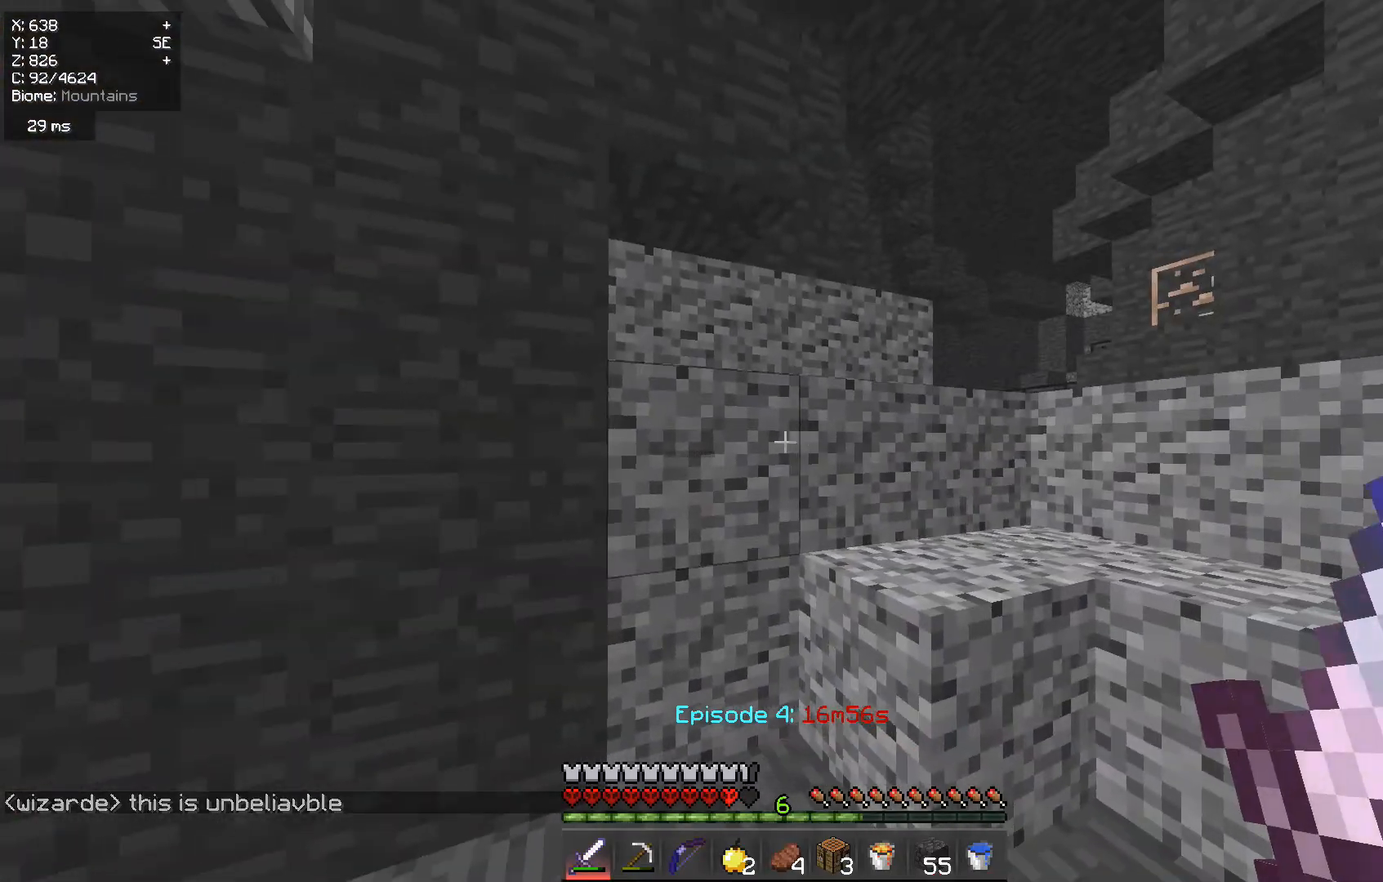
{"keys": ["a"], "mouse": [], "events": [[484, "a", "down"]]}
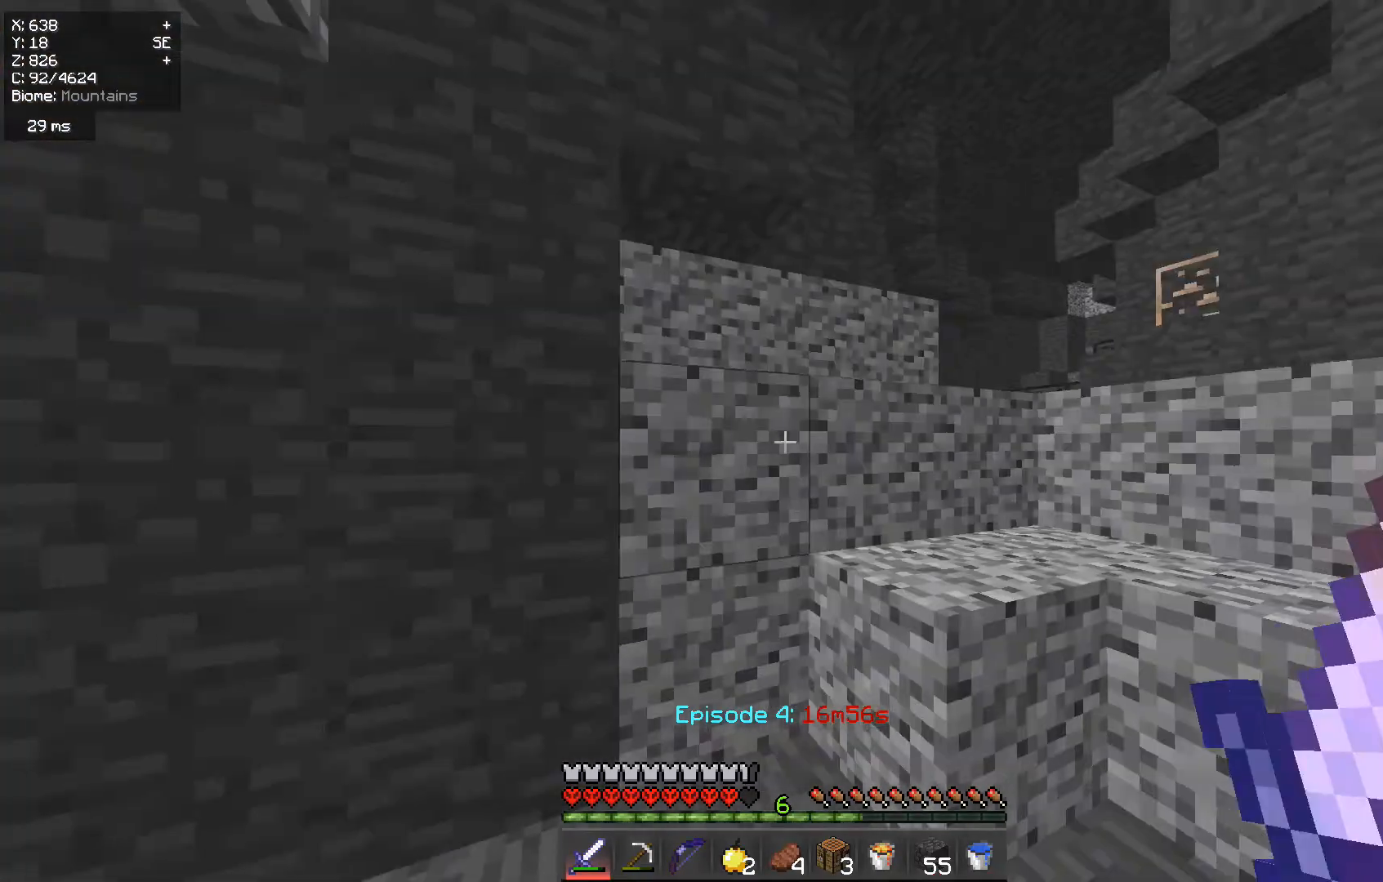
{"keys": ["w"], "mouse": [], "events": [[133, "w", "down"], [234, "a", "up"], [234, "w", "up"], [467, "w", "down"]]}